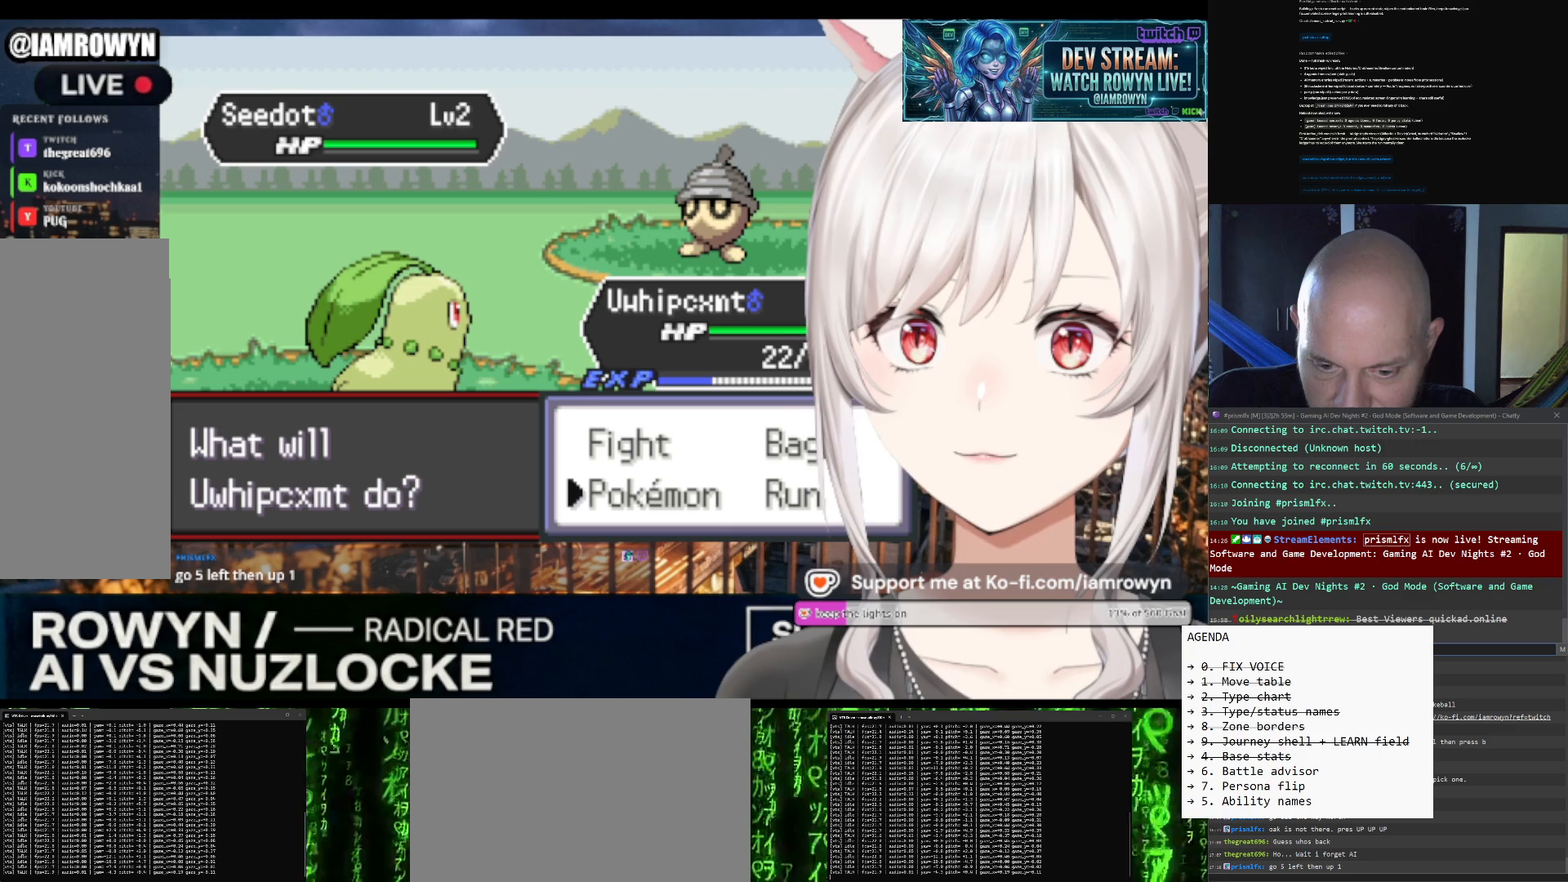
Gameplay with a controller (Nintendo layout); each line is a JSON object with the inputs held at the frame after it. "events" lists button and stick changes between this image and that frame as [ms after this image, input, new state], when the widget could be followed in between. Not read: L3 R3.
{"buttons": ["DPAD_DOWN"], "events": []}
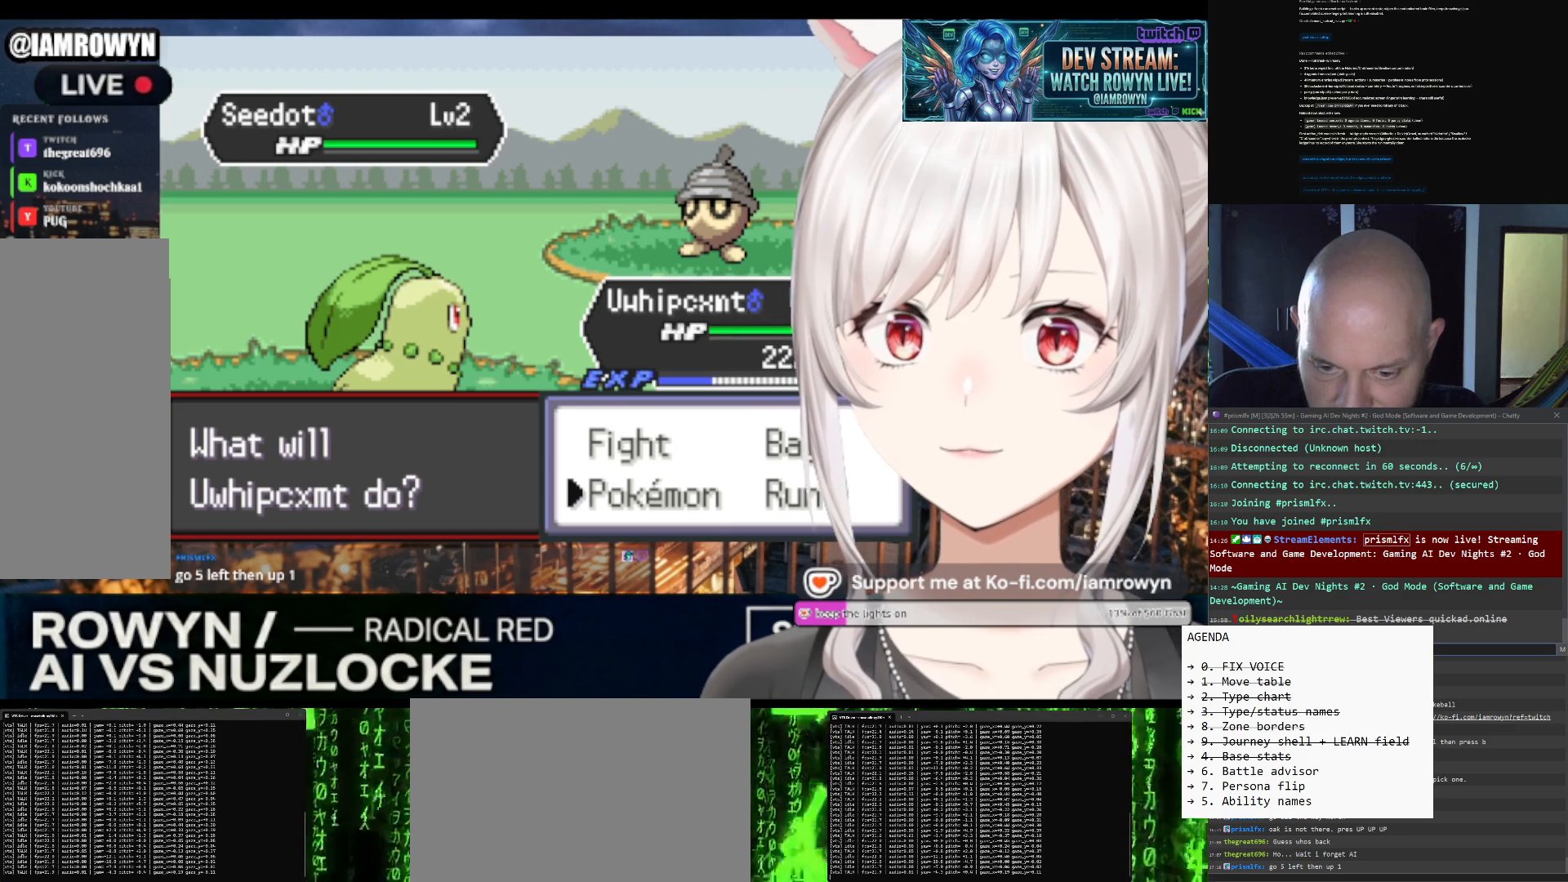
{"buttons": ["B"], "events": [[300, "B", "down"], [300, "DPAD_DOWN", "up"]]}
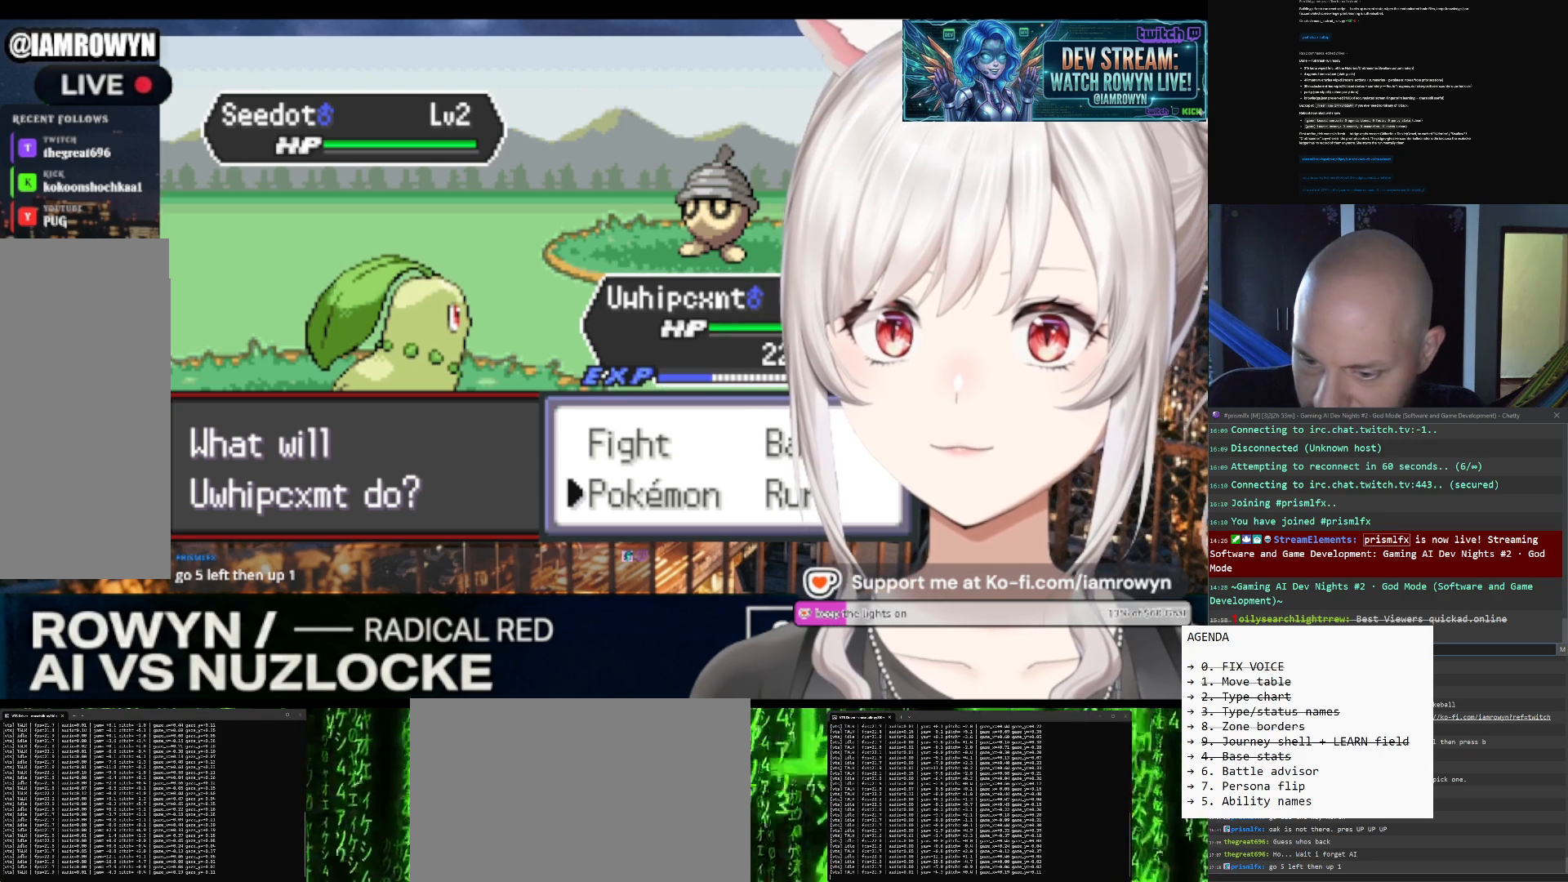
{"buttons": ["B"], "events": []}
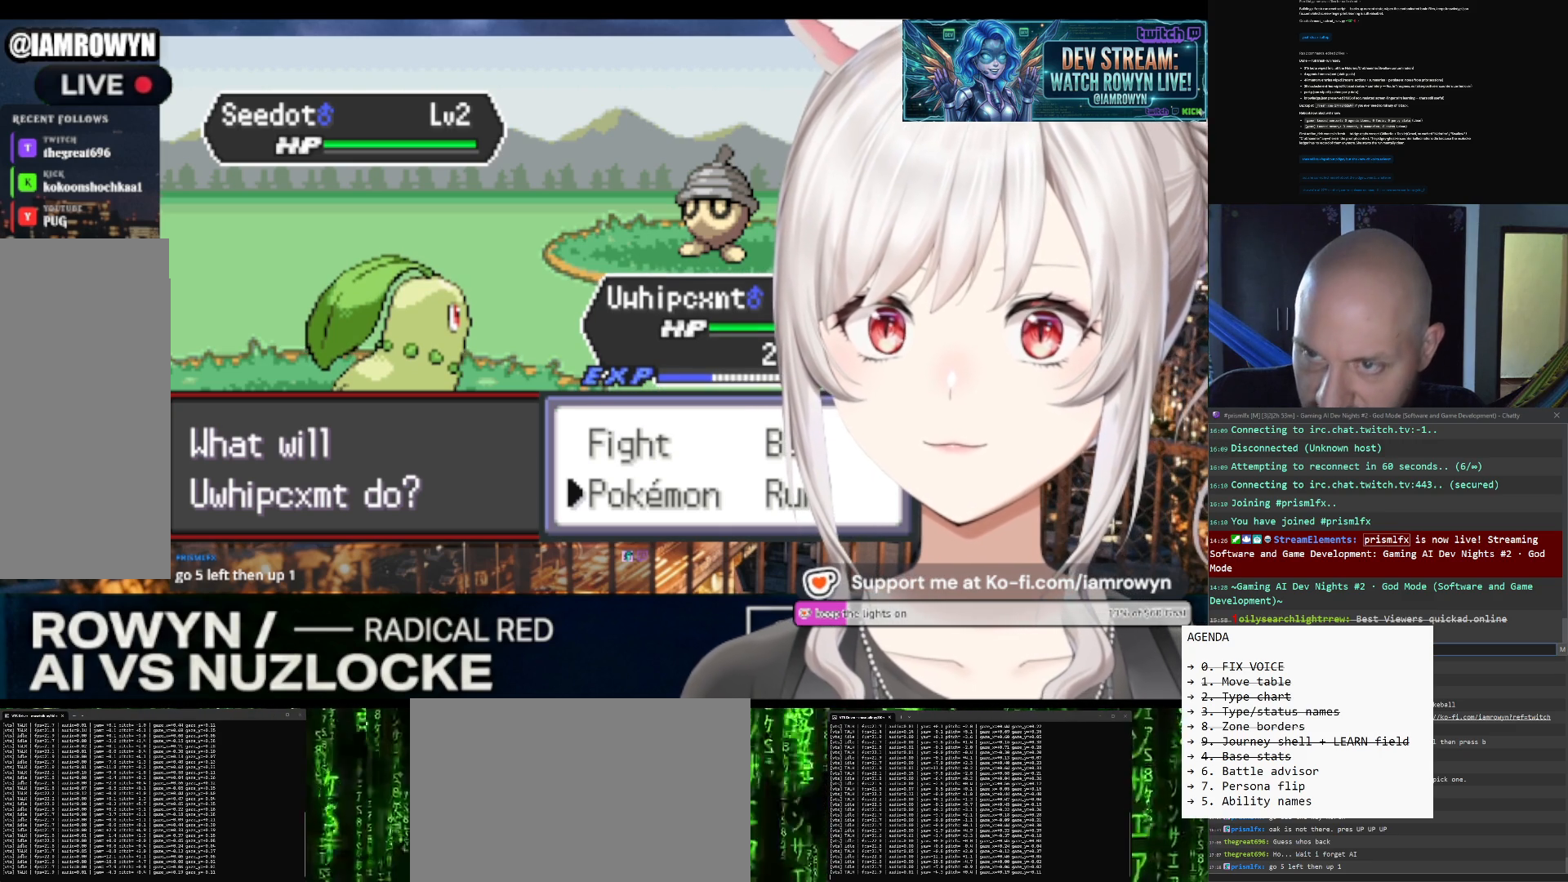
{"buttons": ["B"], "events": []}
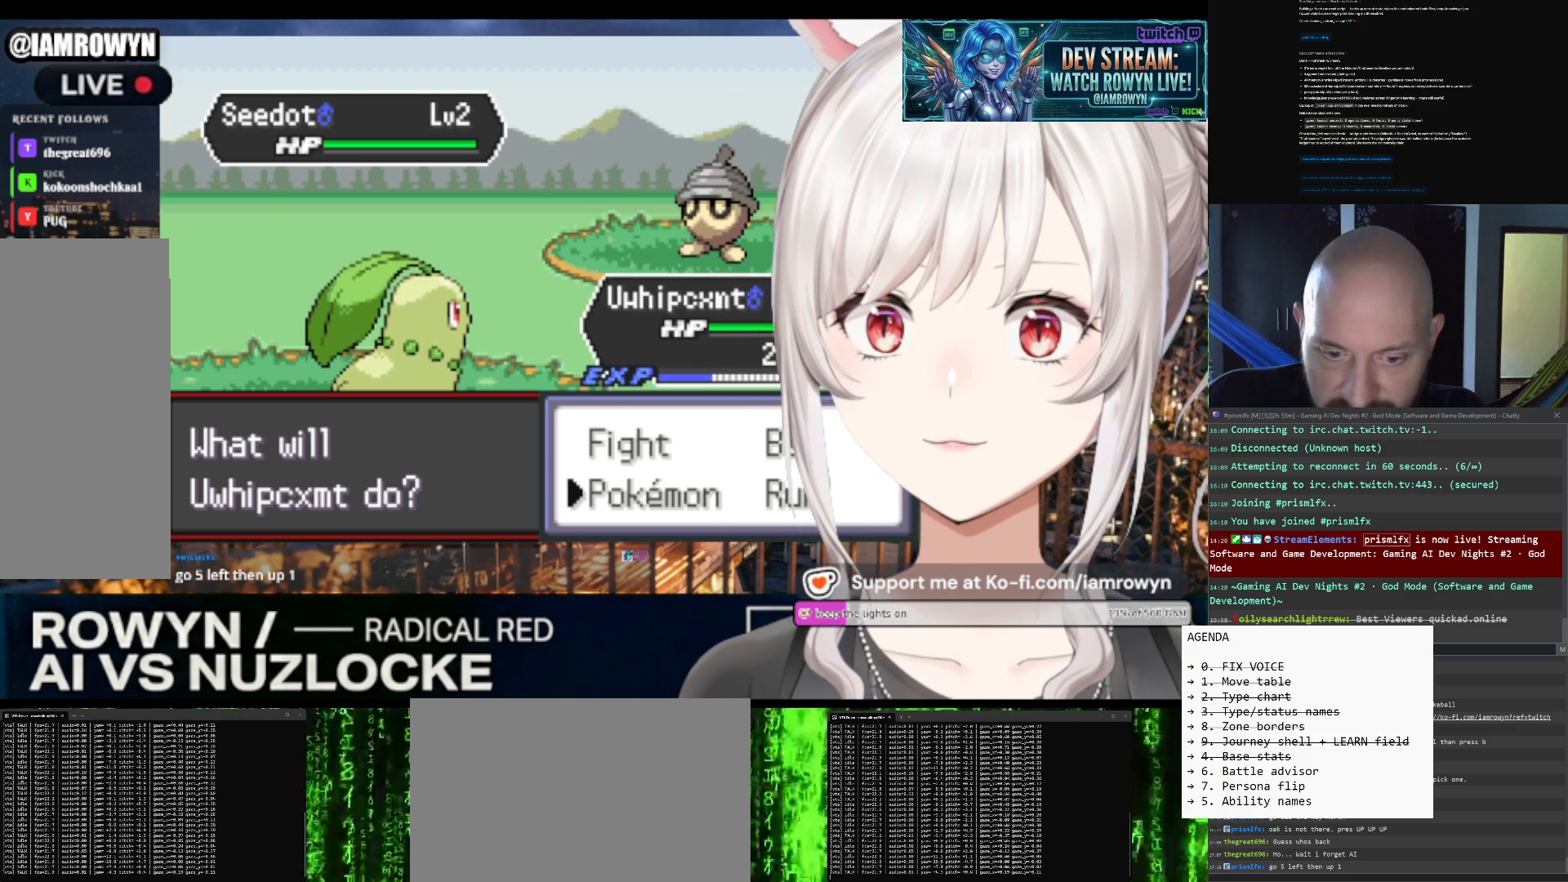
{"buttons": ["B"], "events": []}
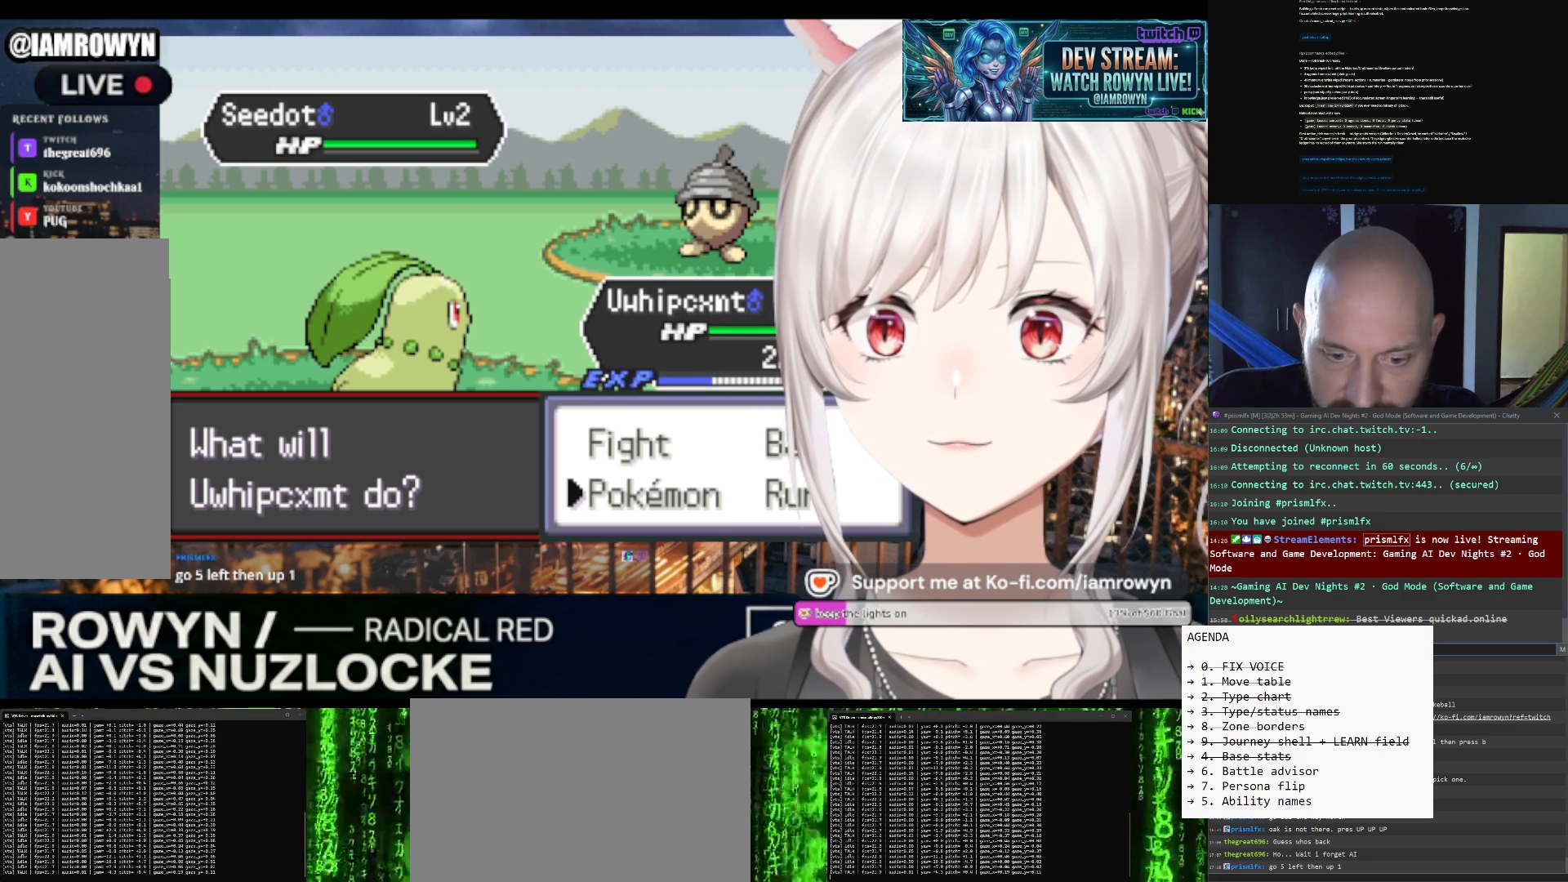
{"buttons": ["B"], "events": []}
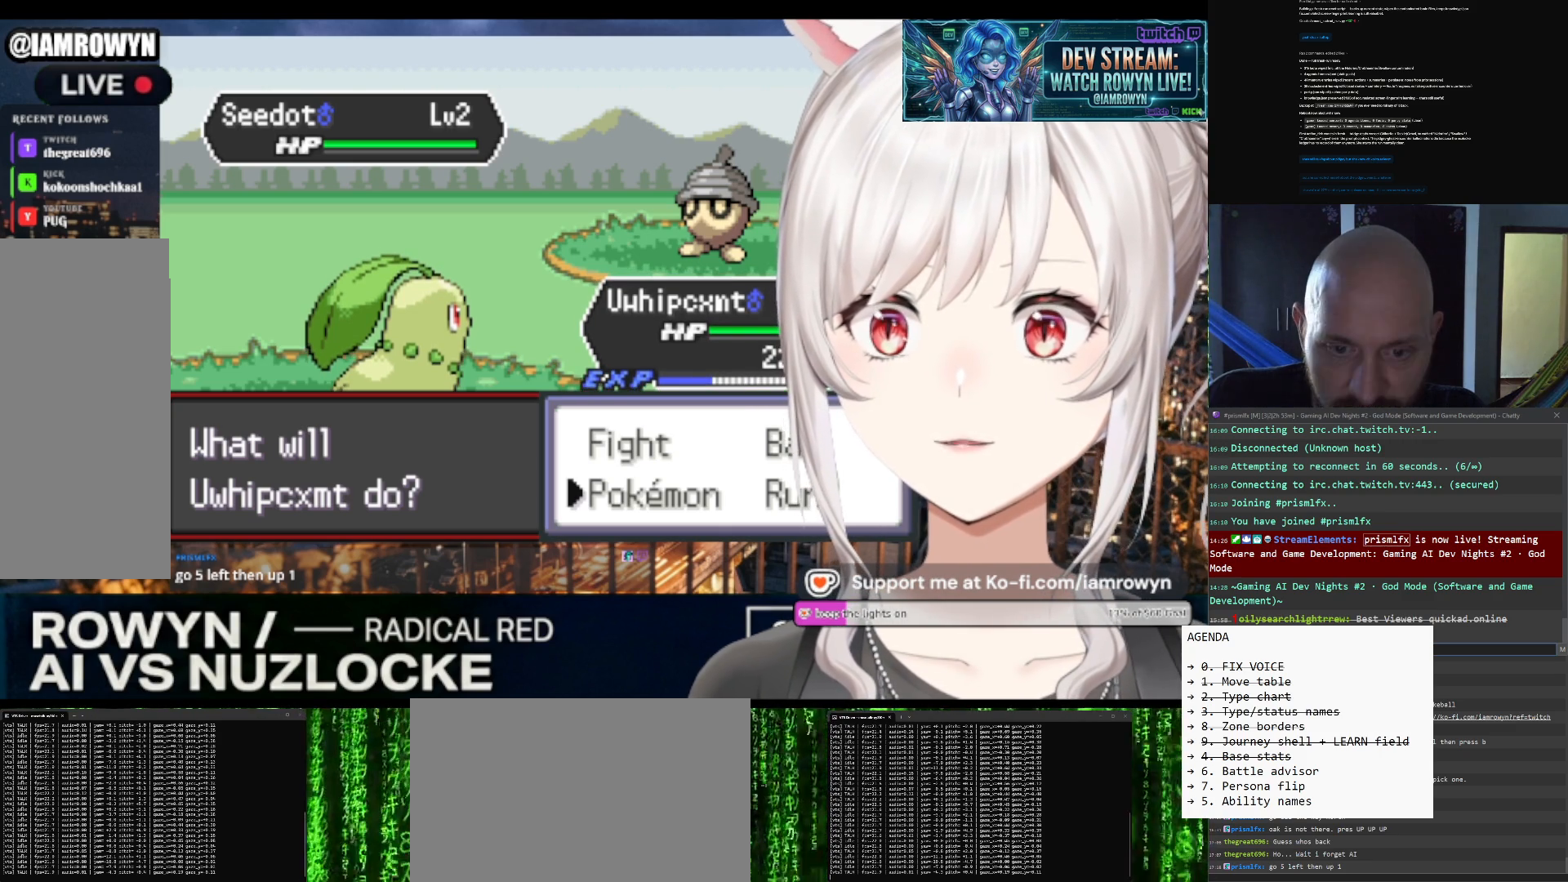
{"buttons": ["B"], "events": []}
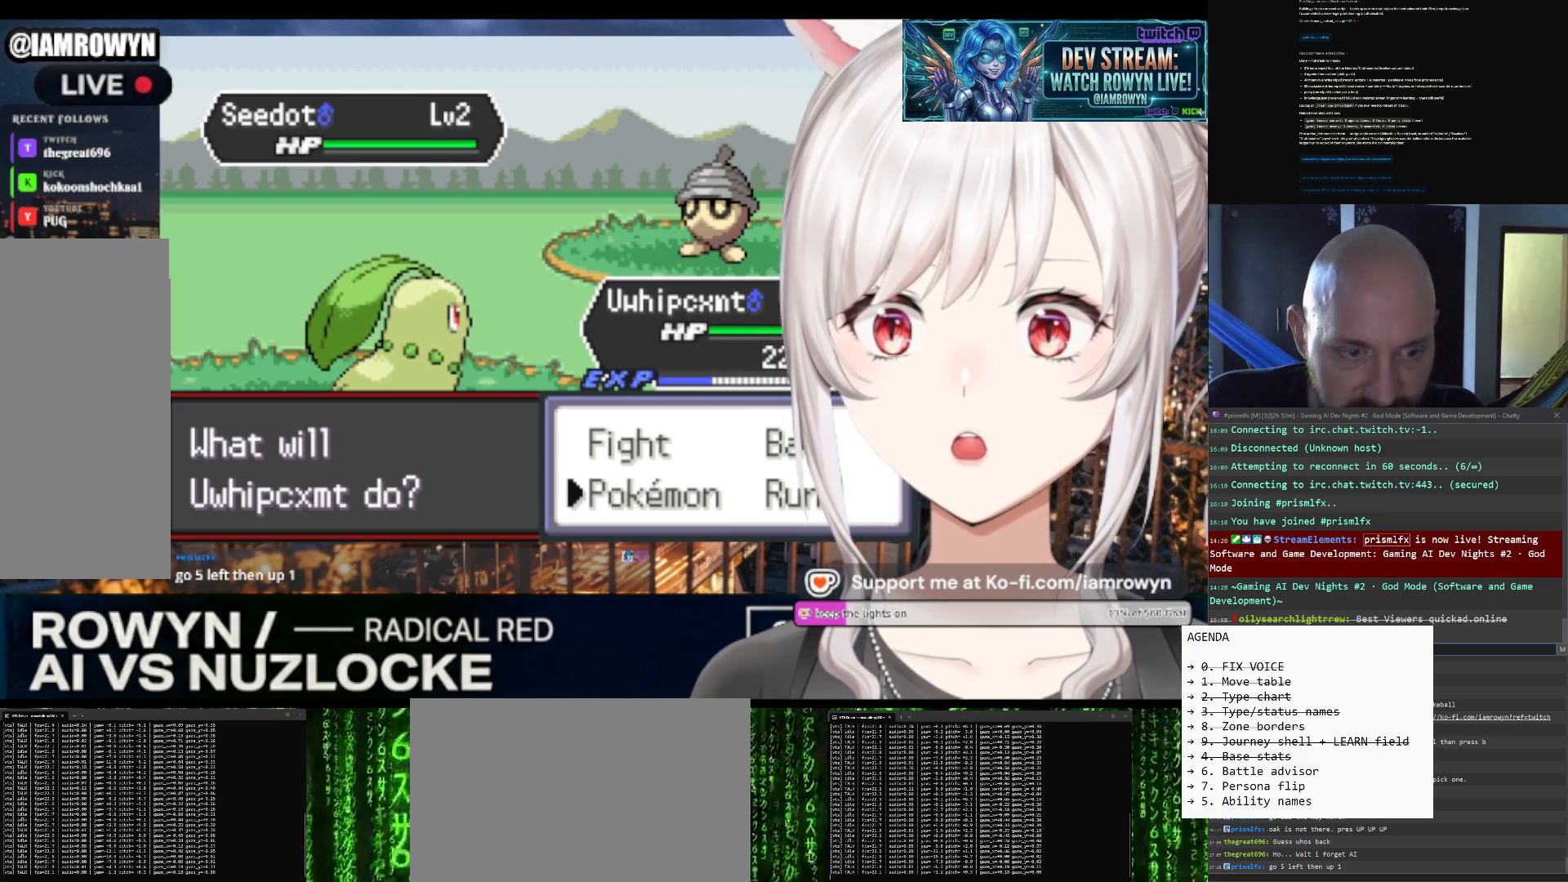
{"buttons": ["B"], "events": []}
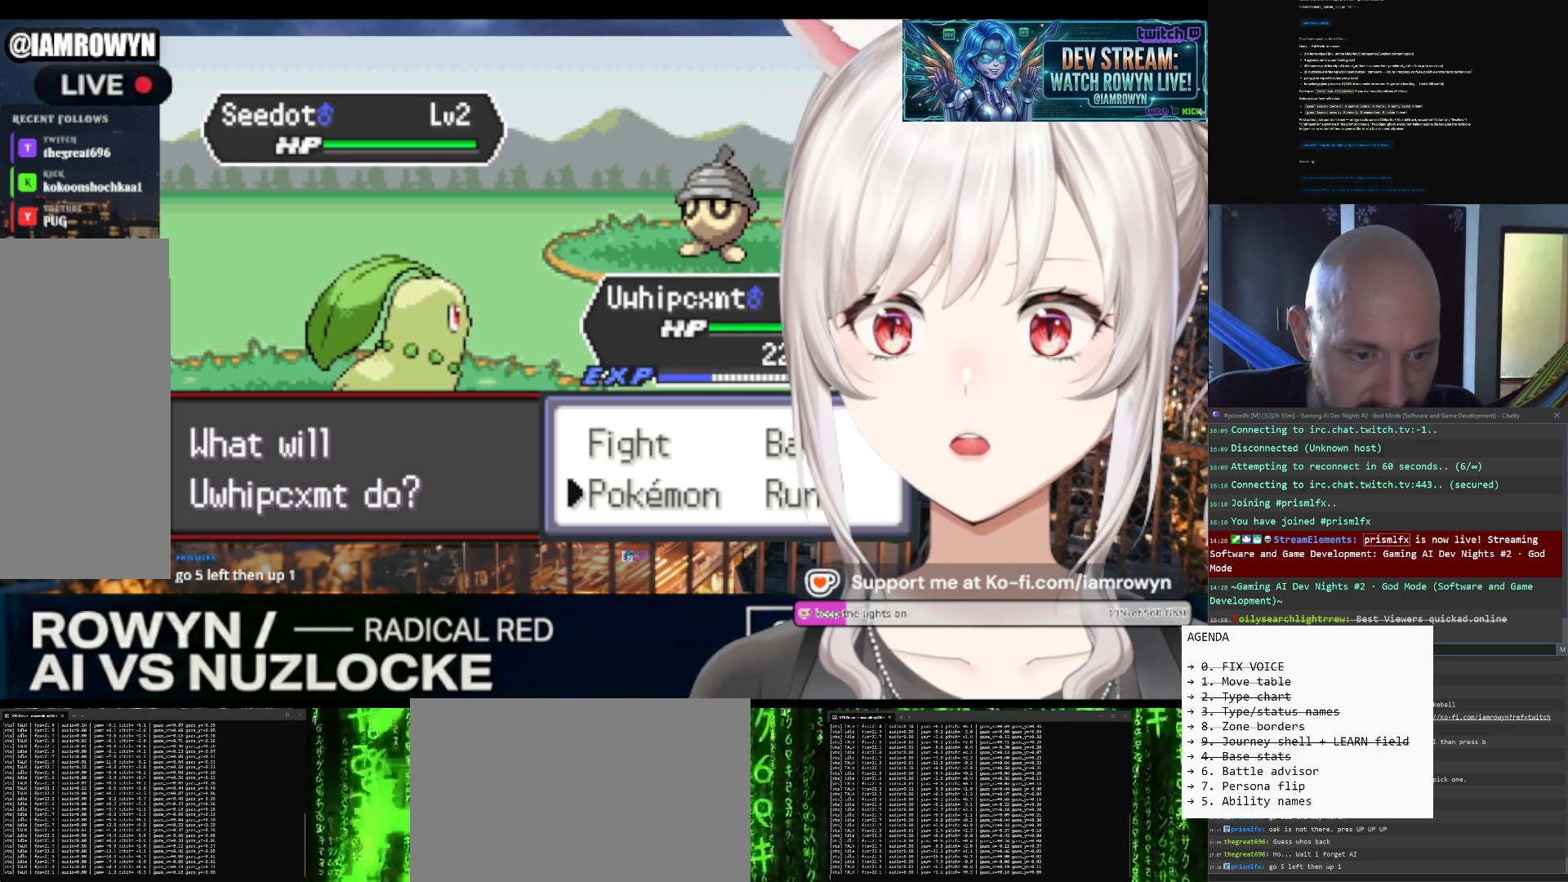
{"buttons": ["B"], "events": []}
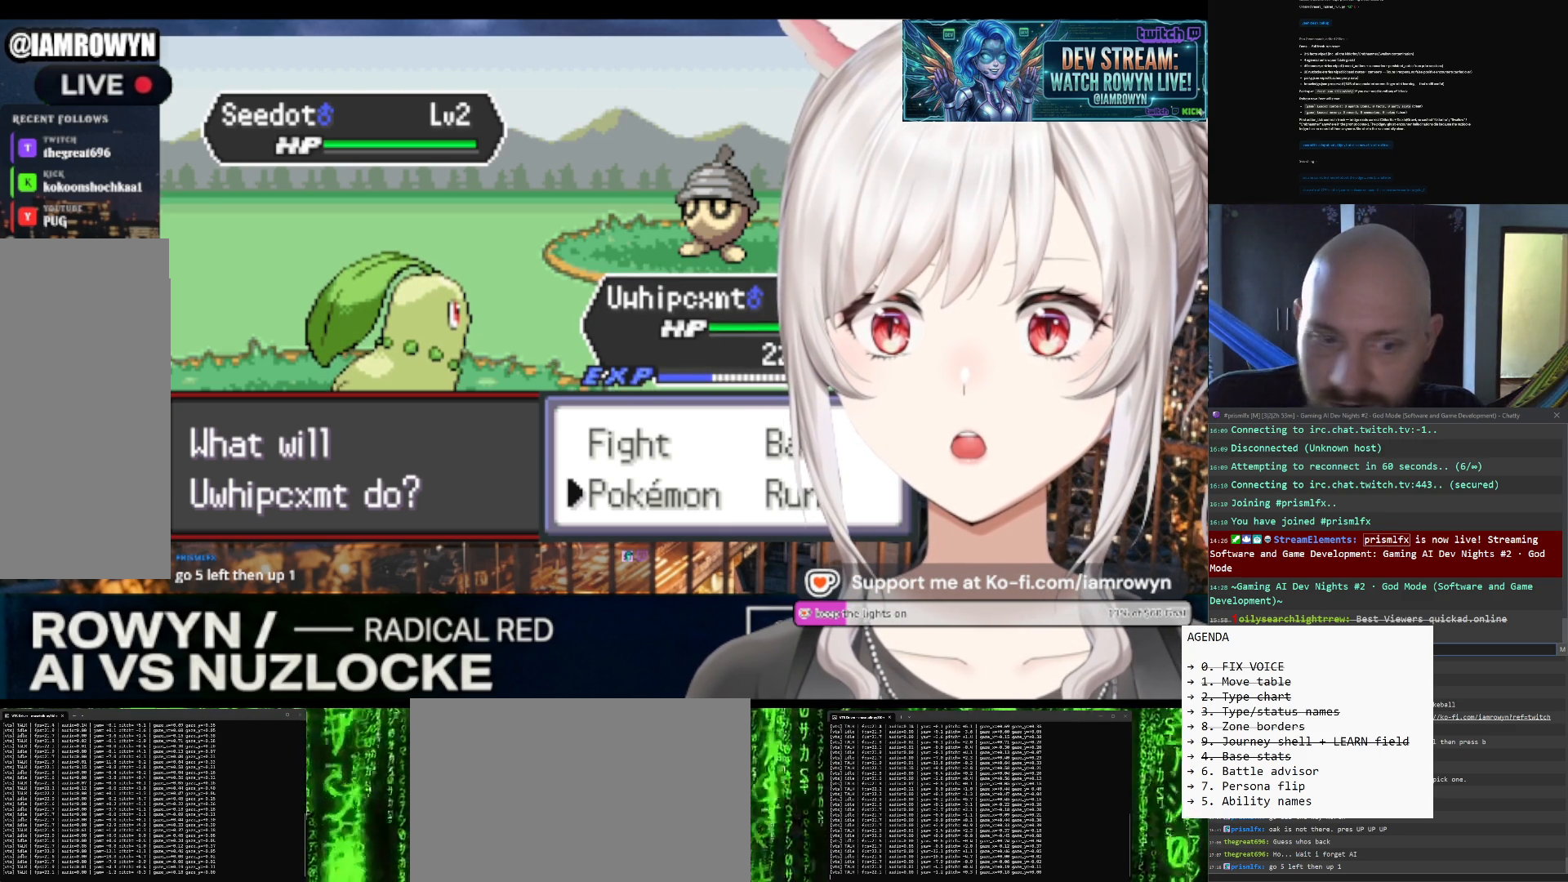
{"buttons": ["B"], "events": []}
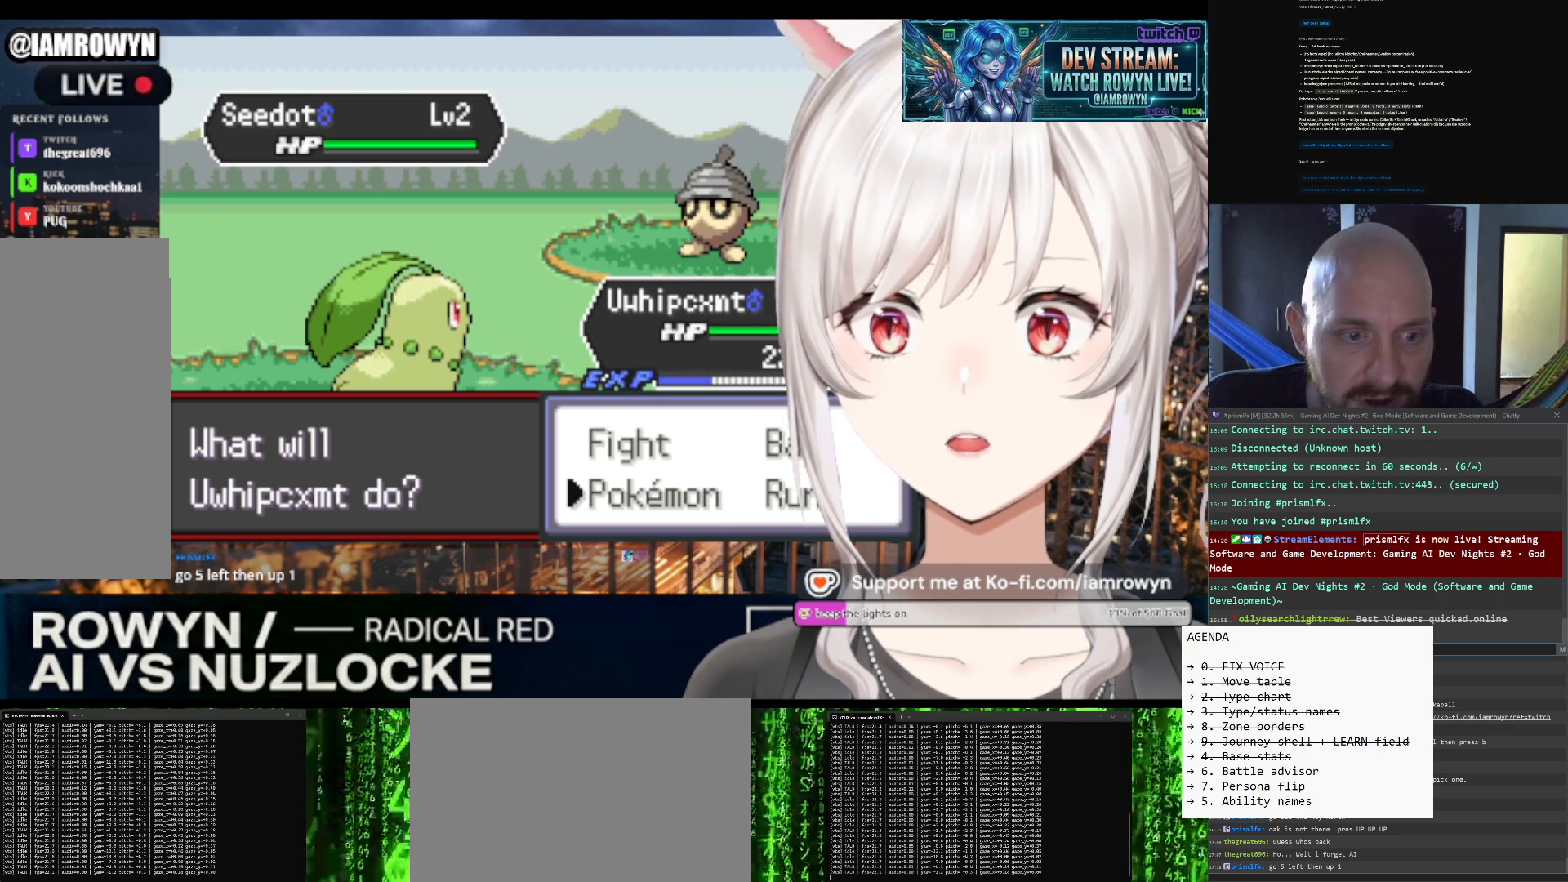
{"buttons": ["B"], "events": []}
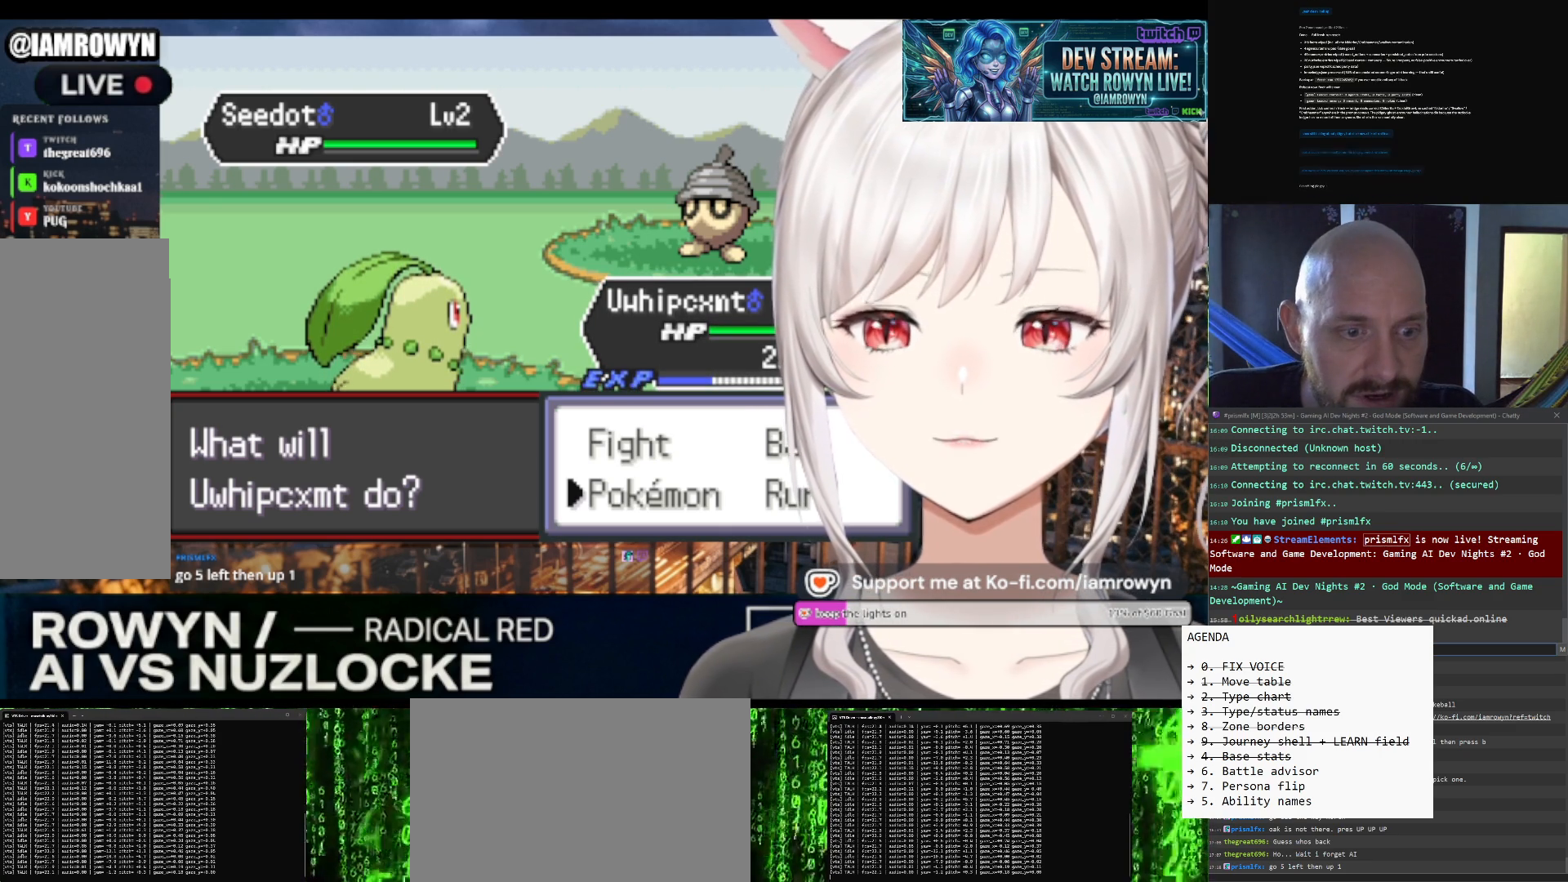
{"buttons": ["B"], "events": []}
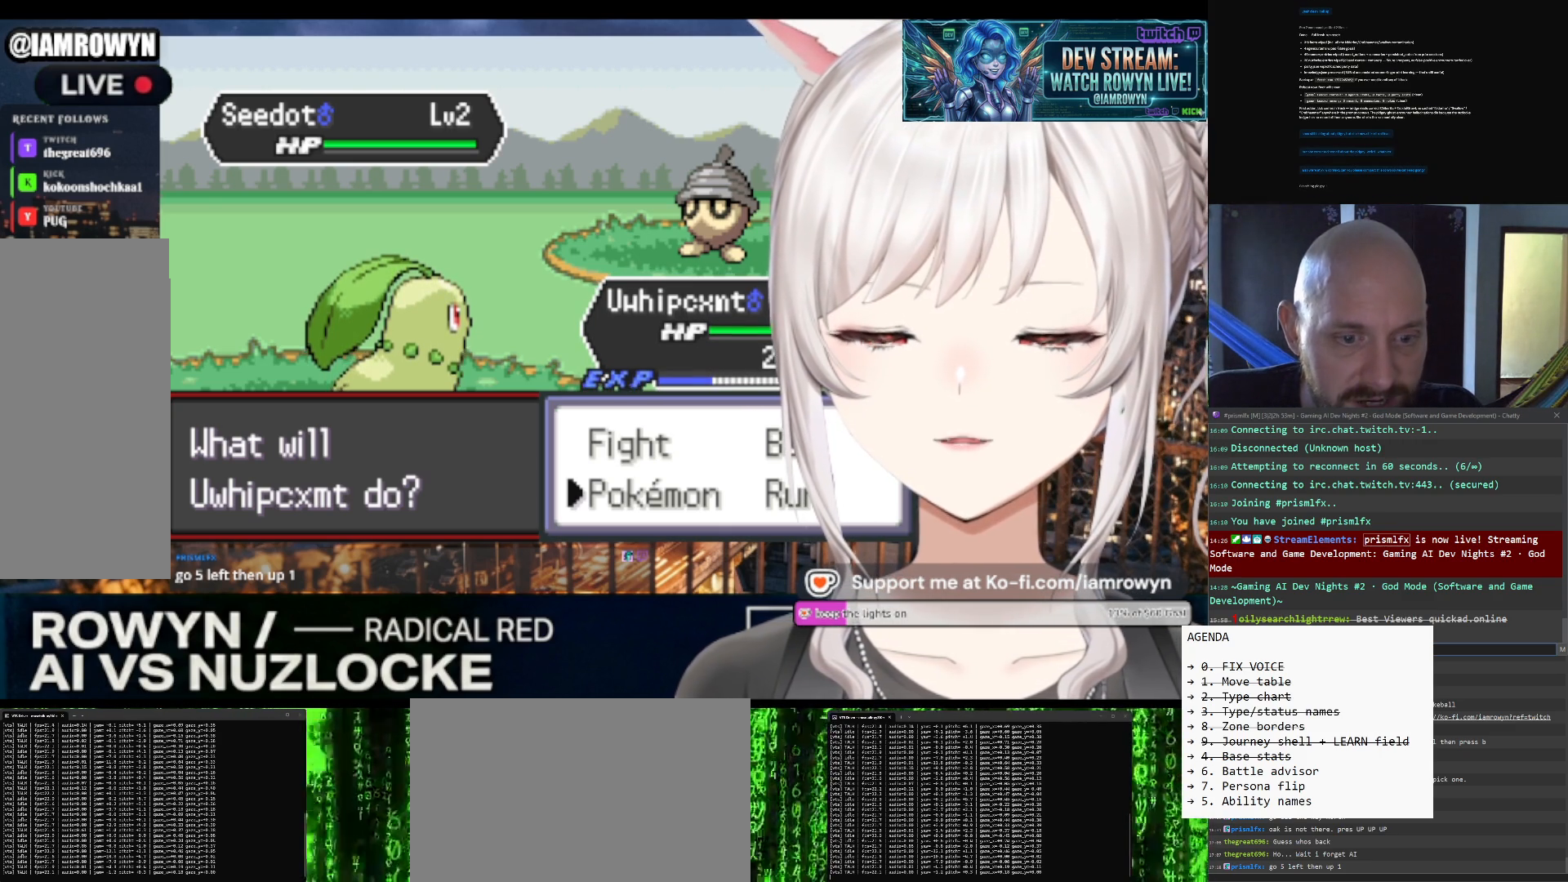
{"buttons": ["B"], "events": []}
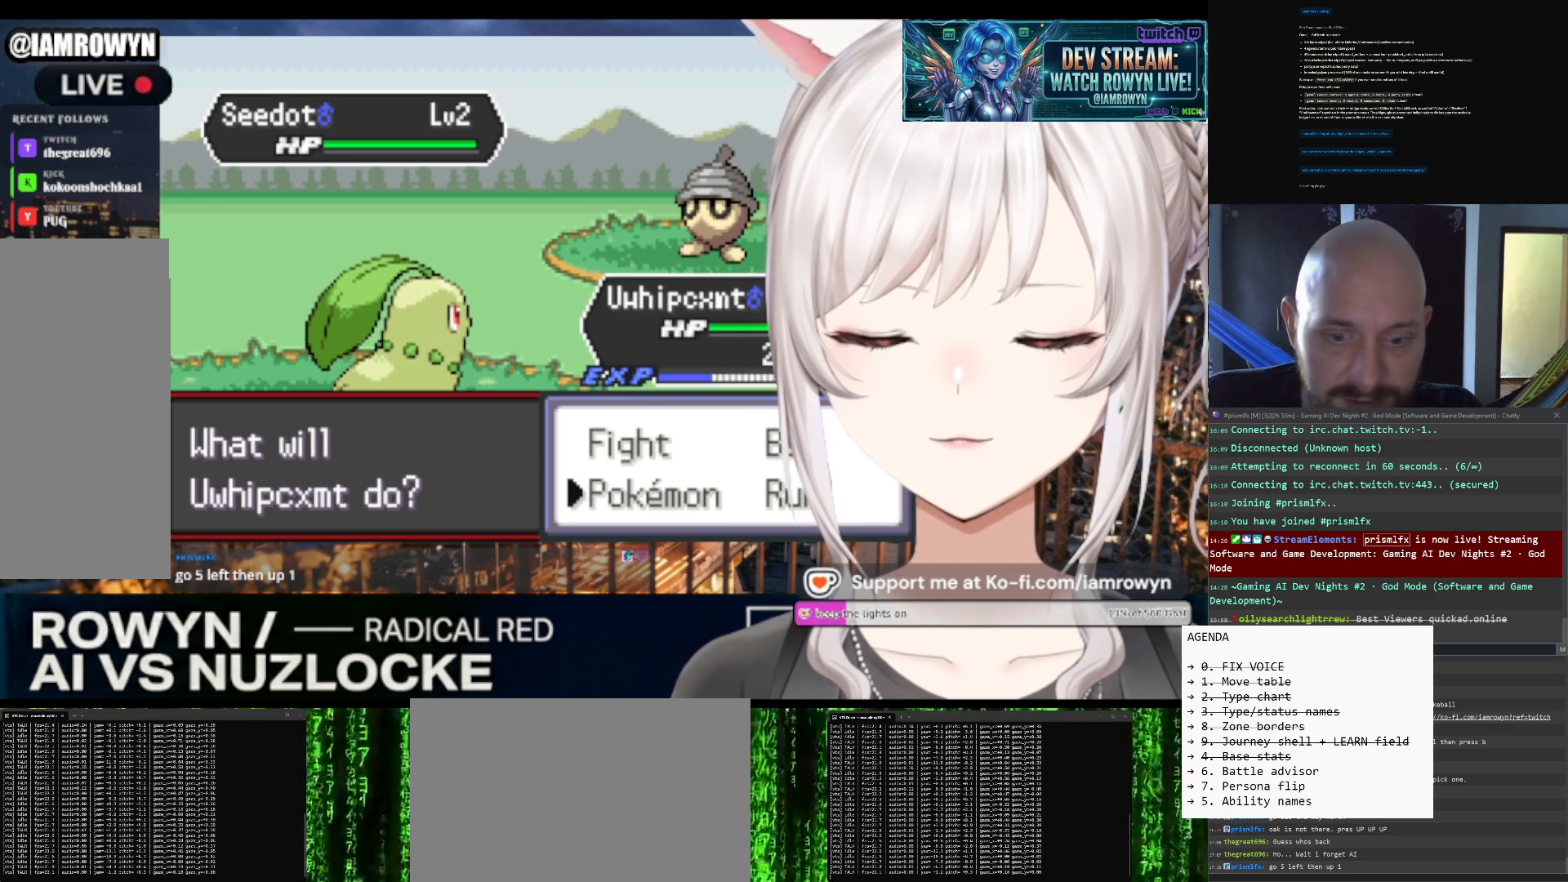
{"buttons": ["B"], "events": []}
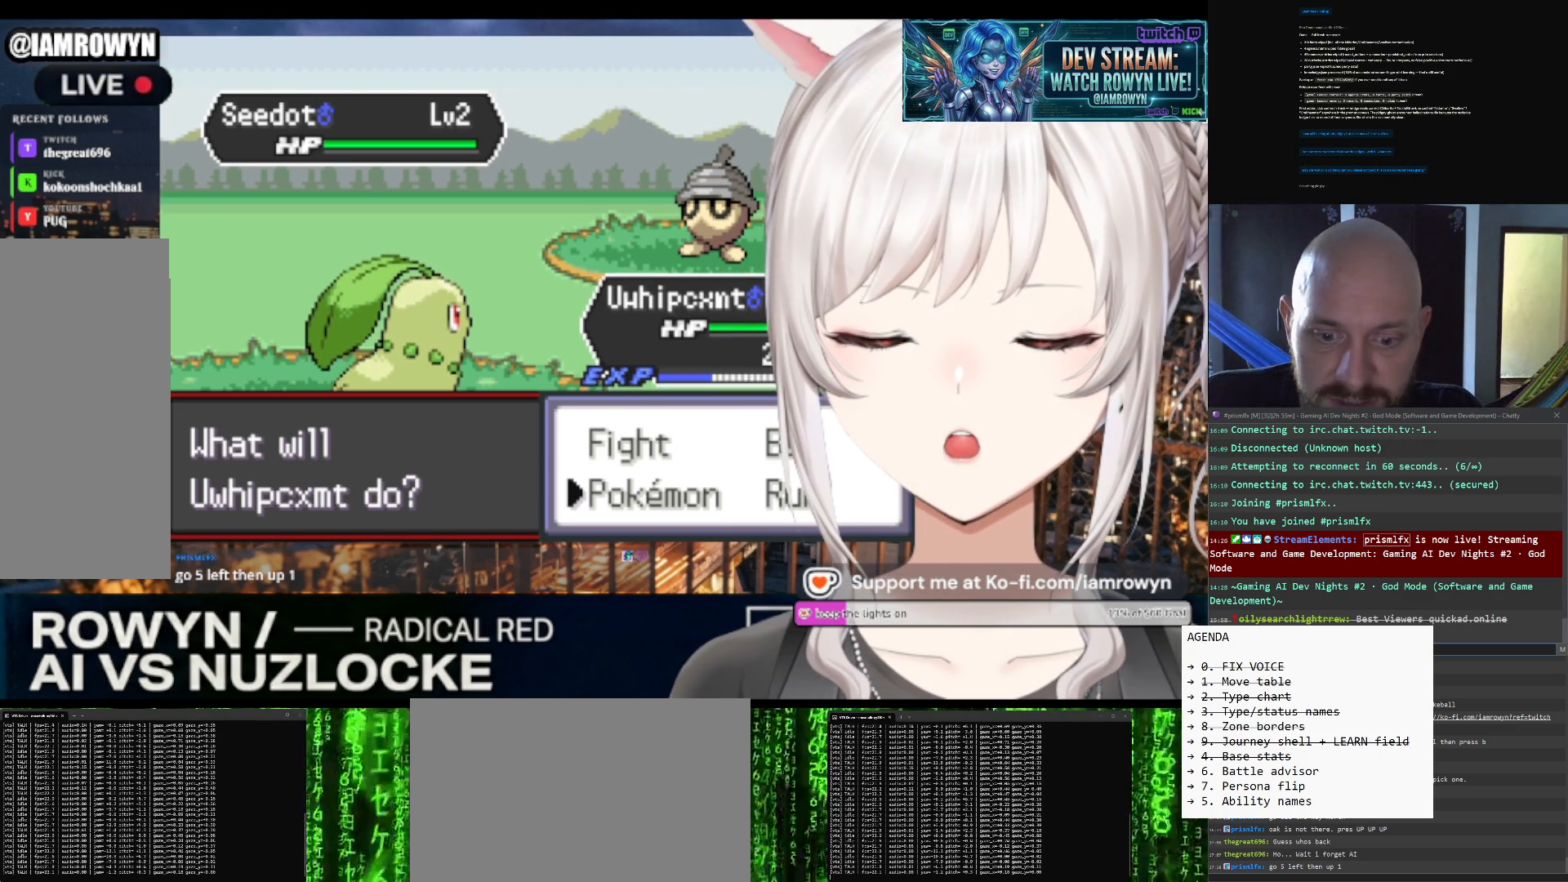
{"buttons": ["B"], "events": []}
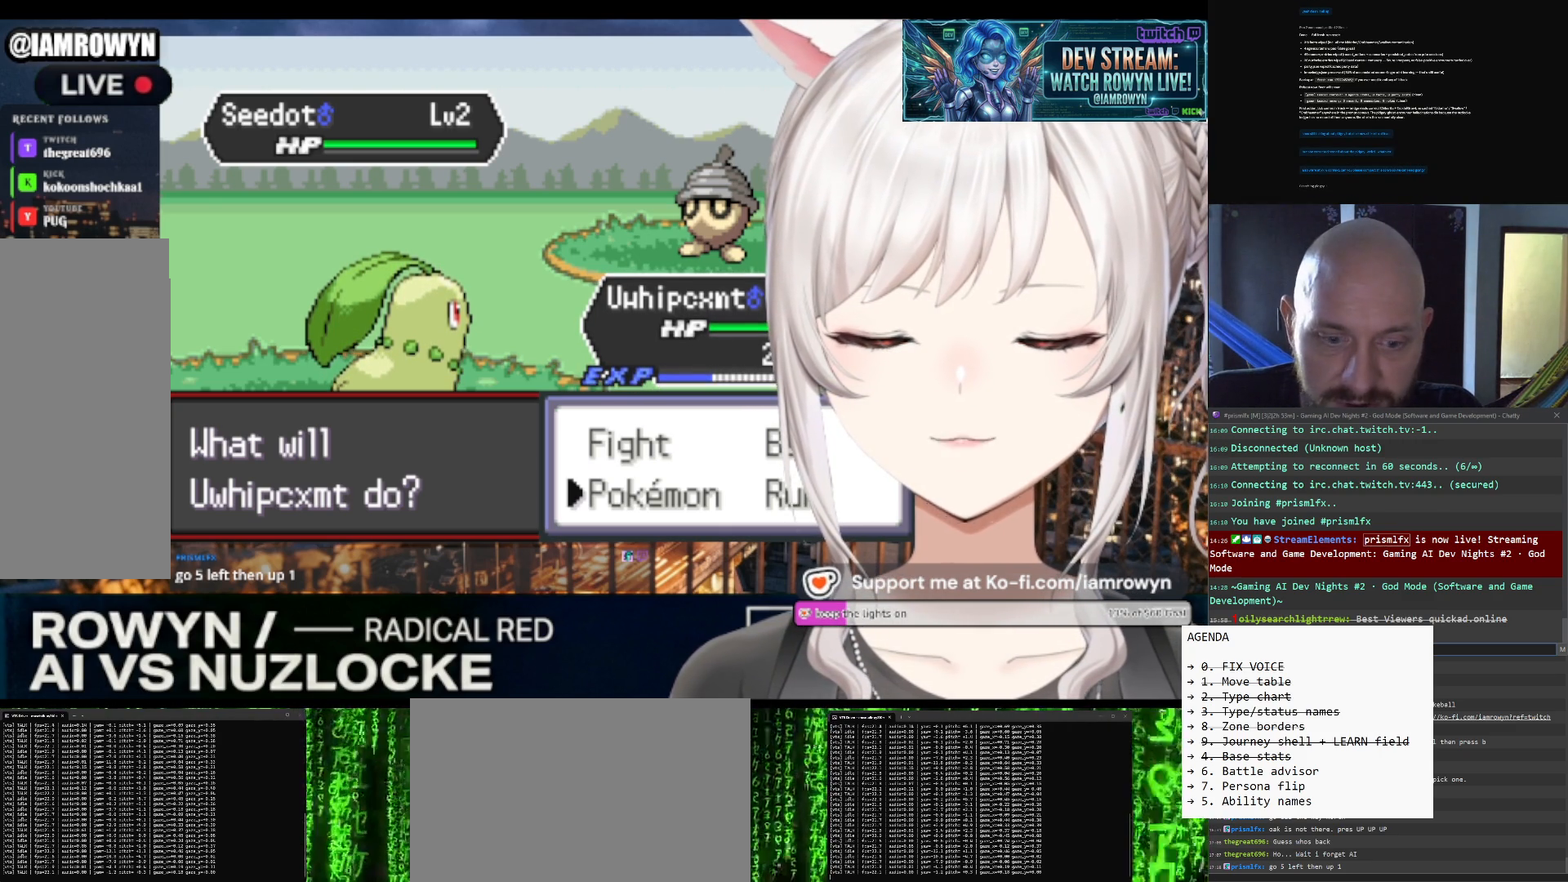
{"buttons": ["B"], "events": []}
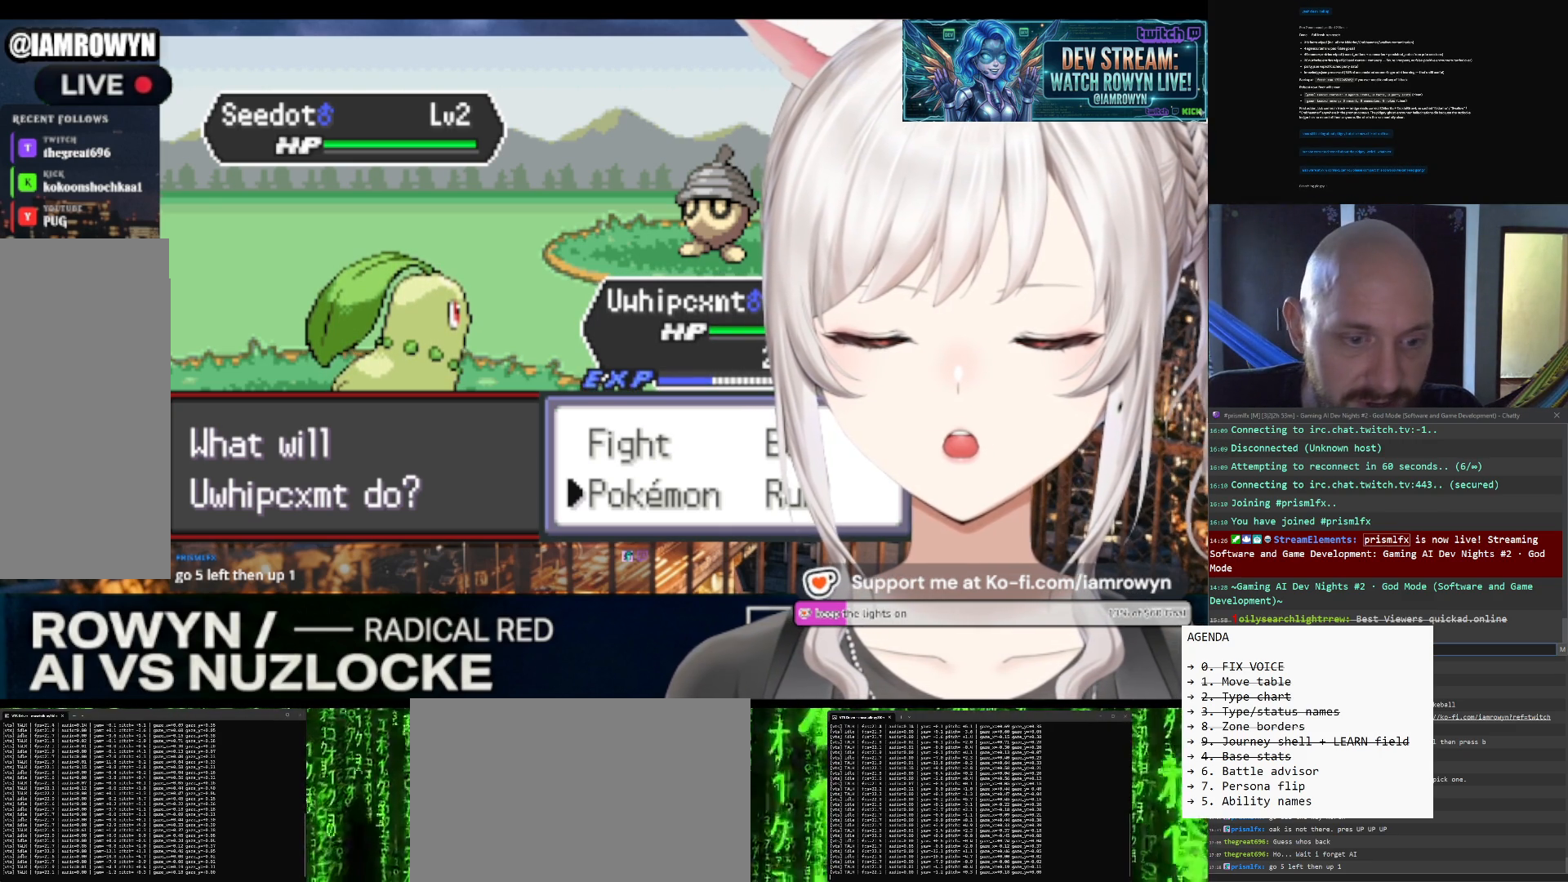
{"buttons": ["B"], "events": []}
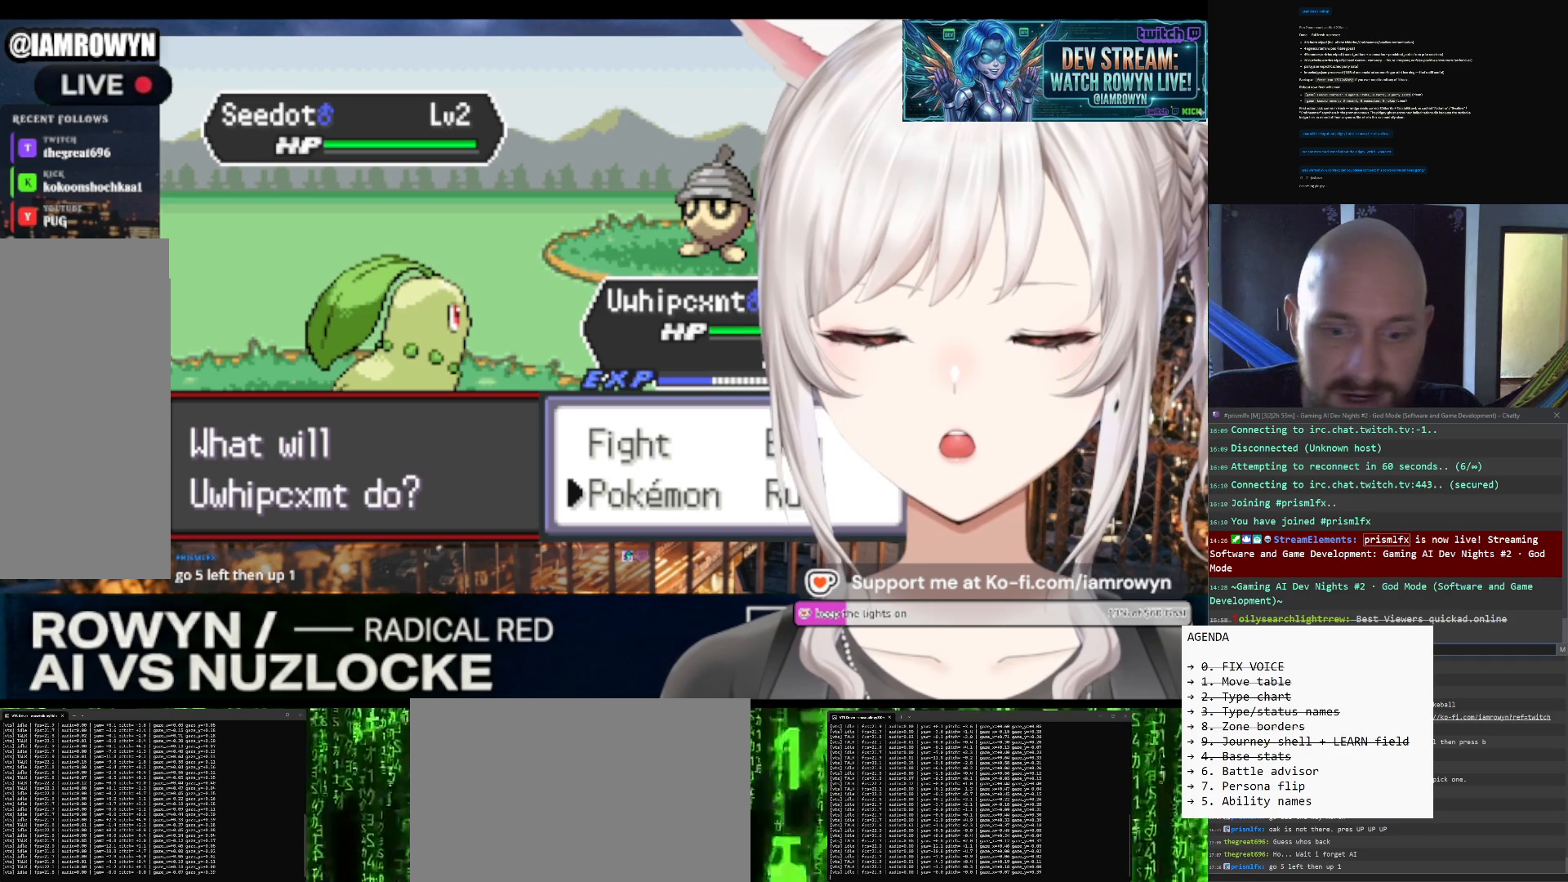
{"buttons": ["B"], "events": []}
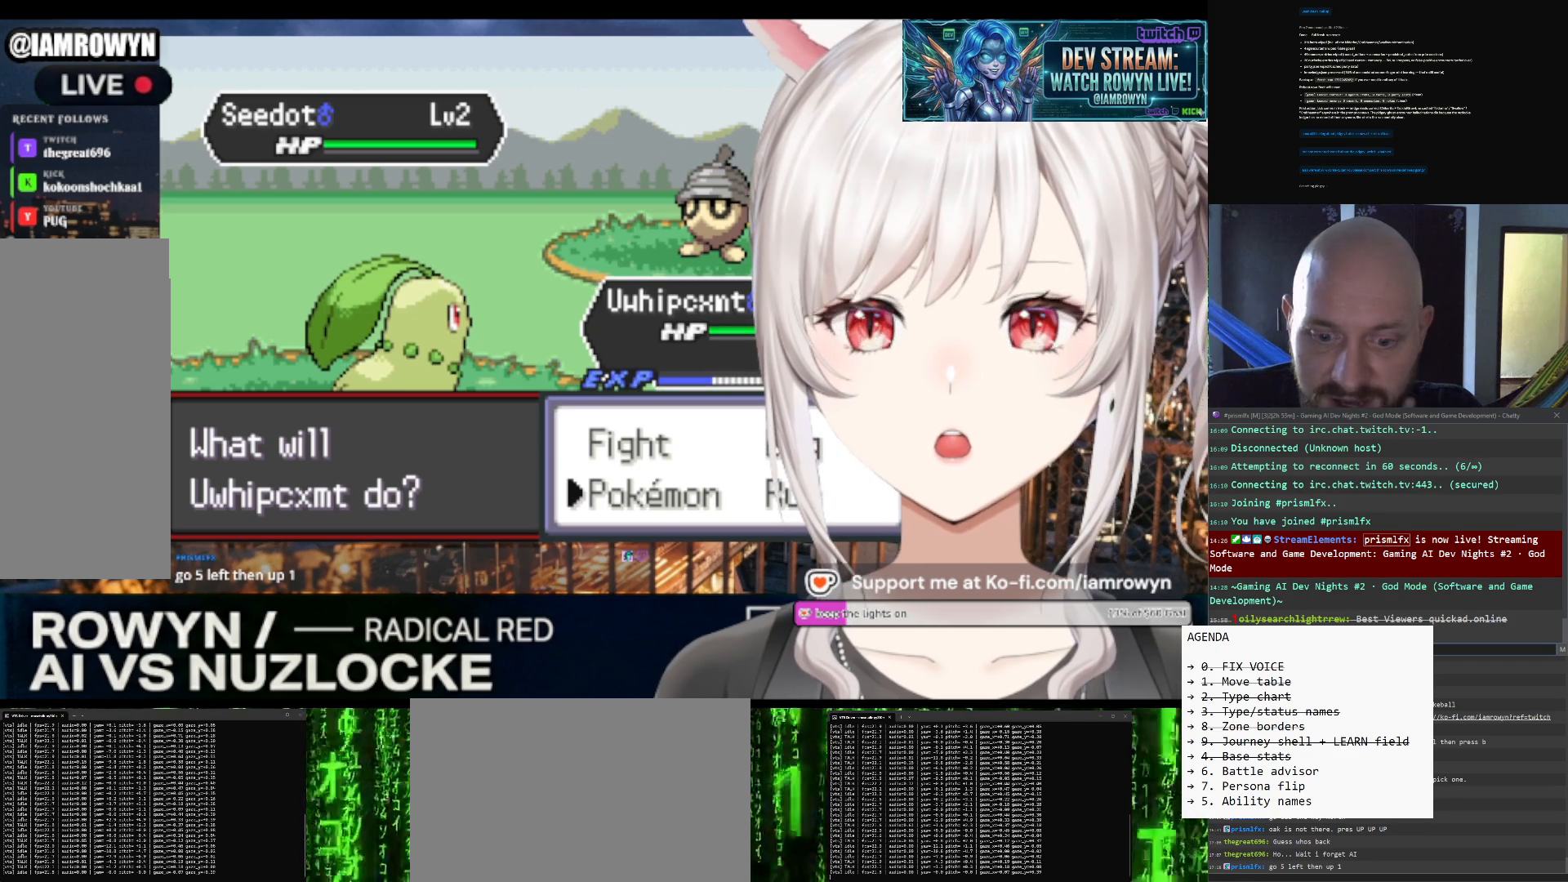
{"buttons": ["B"], "events": []}
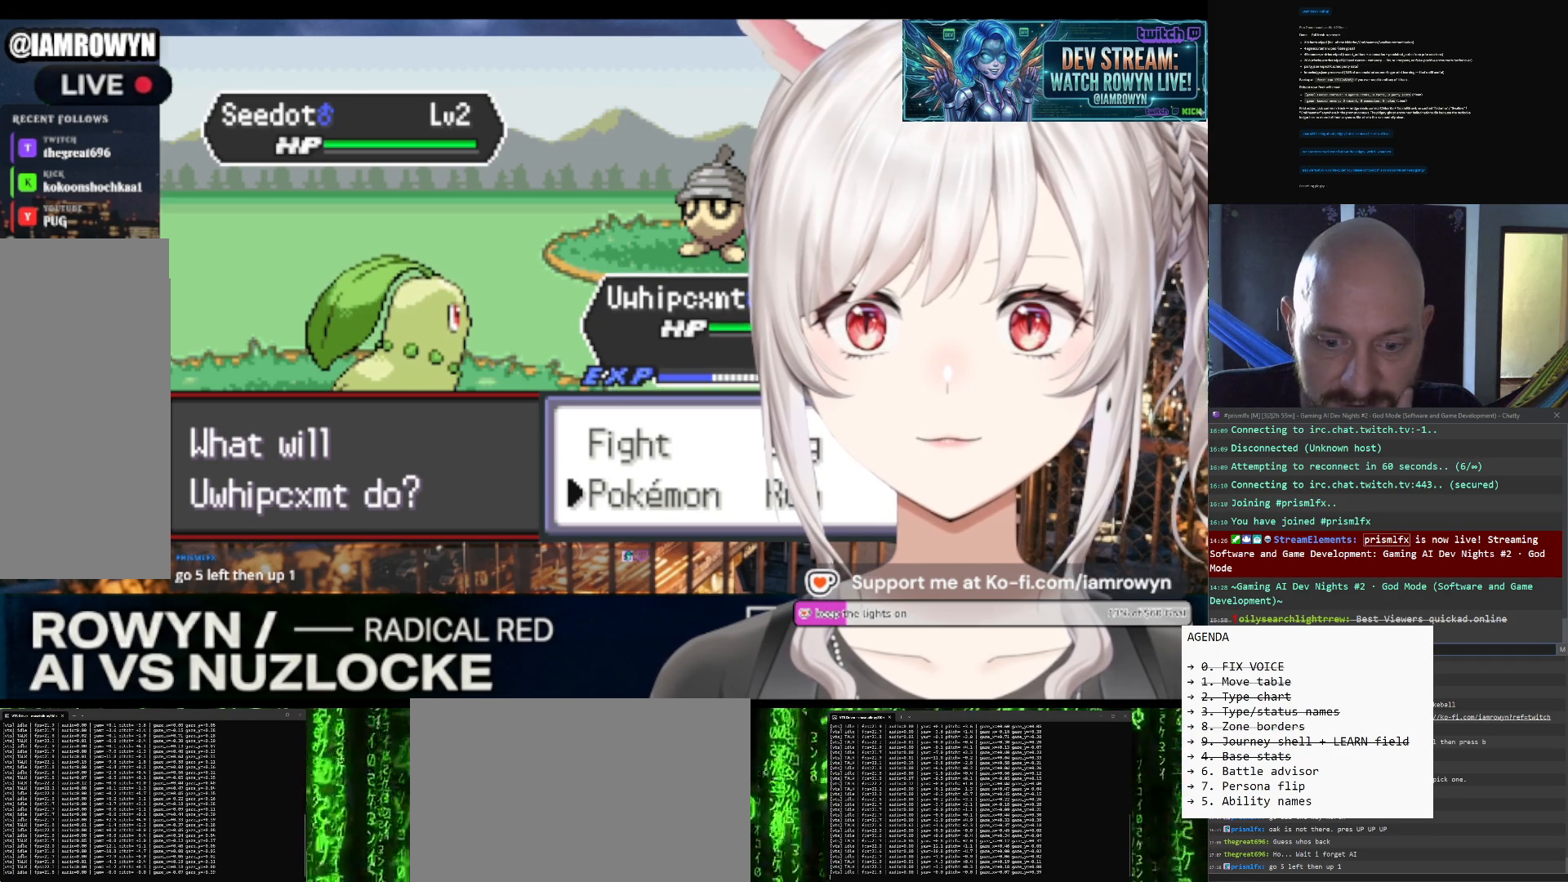
{"buttons": ["B"], "events": []}
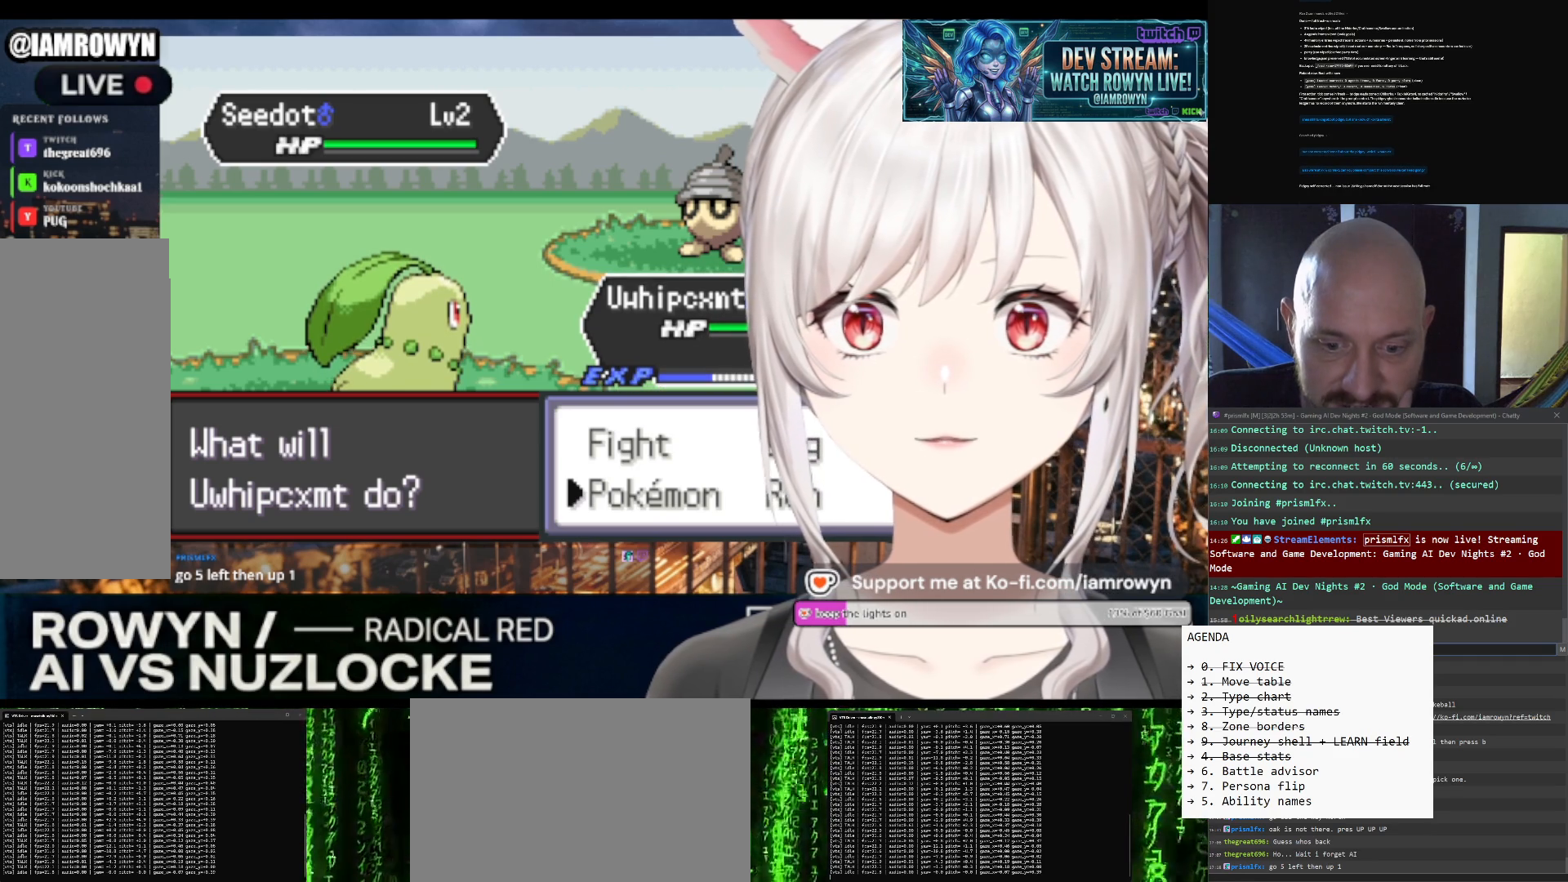
{"buttons": ["B"], "events": []}
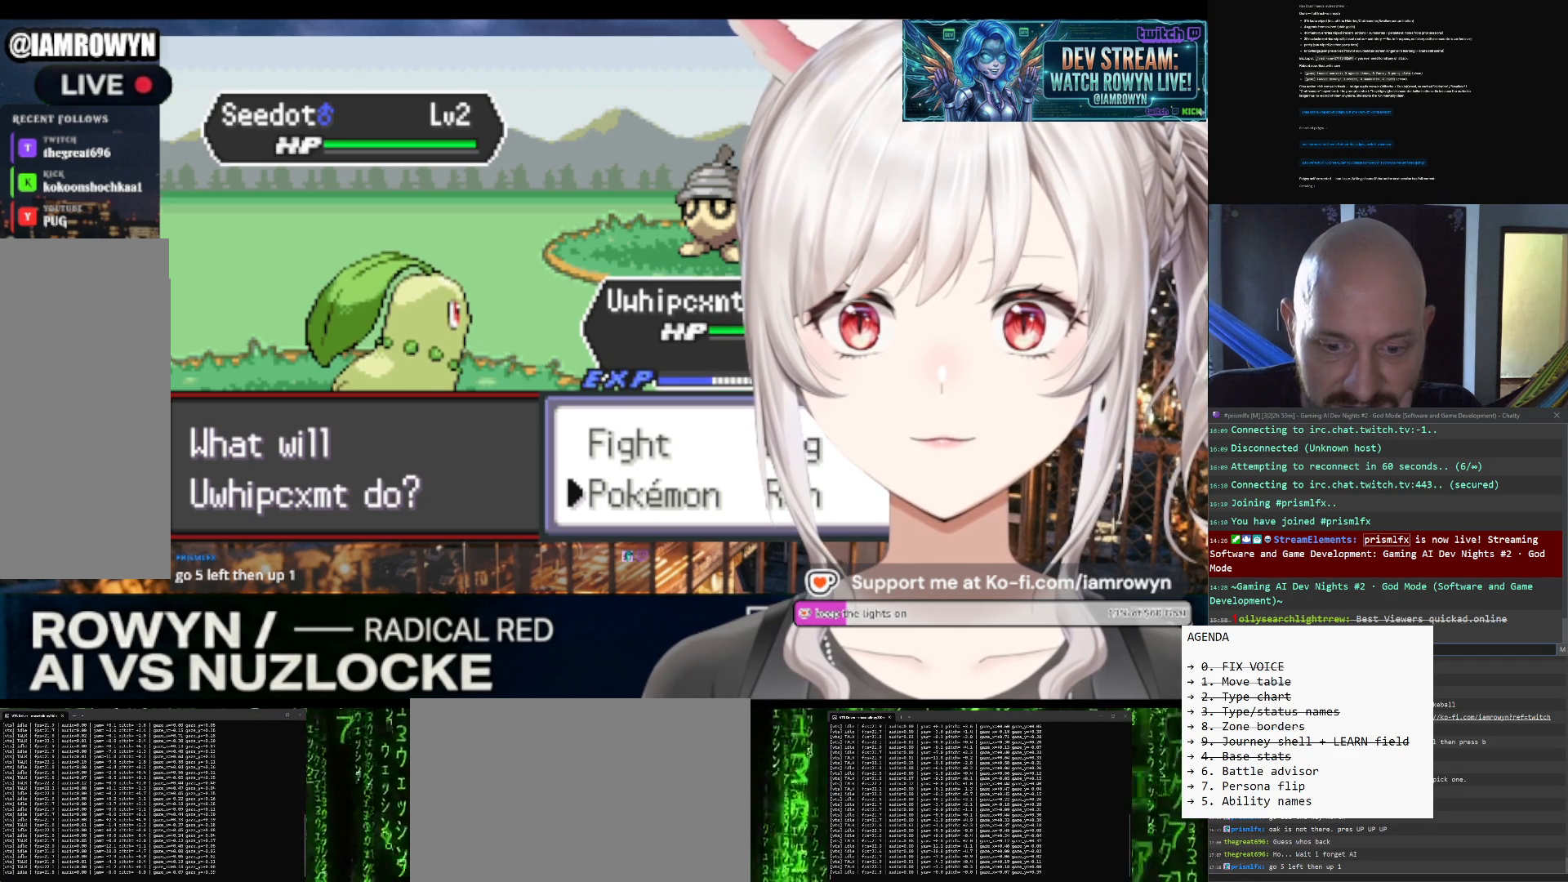
{"buttons": ["B"], "events": []}
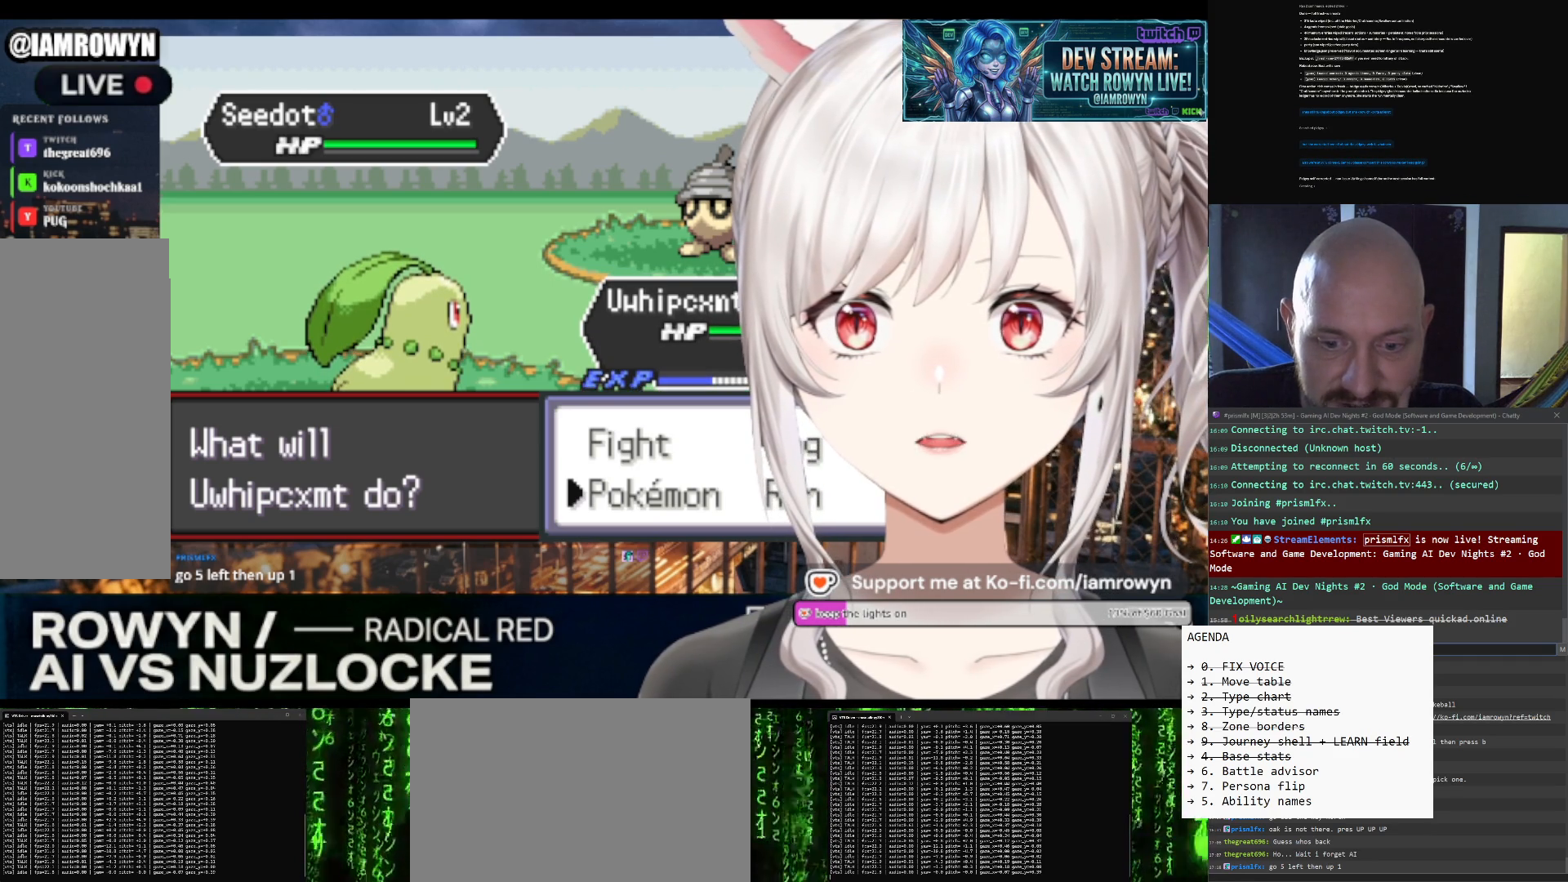
{"buttons": ["B"], "events": []}
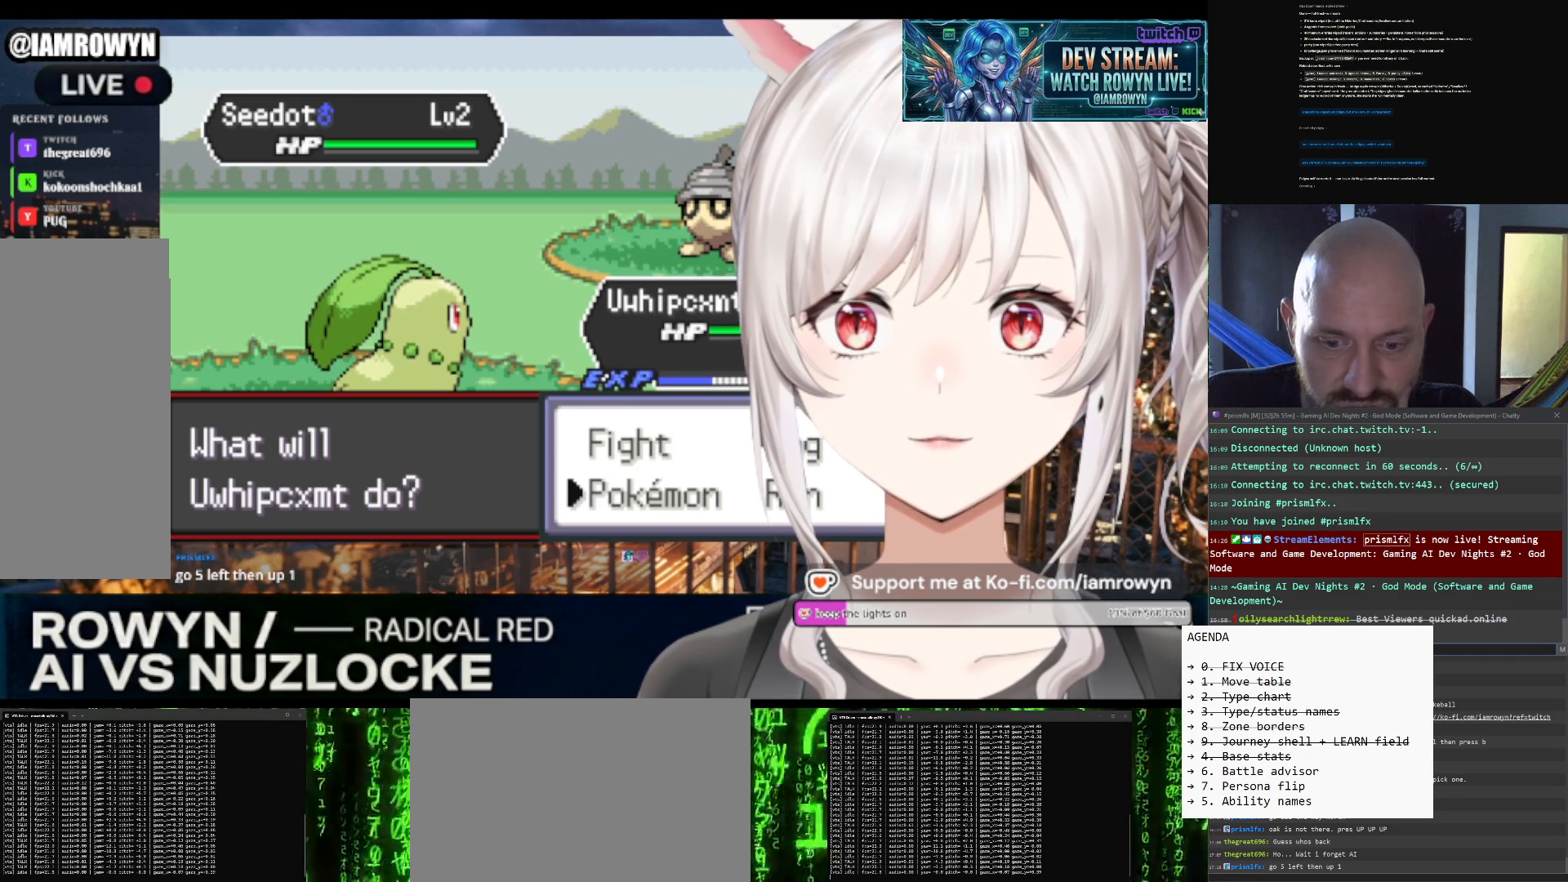
{"buttons": ["B"], "events": []}
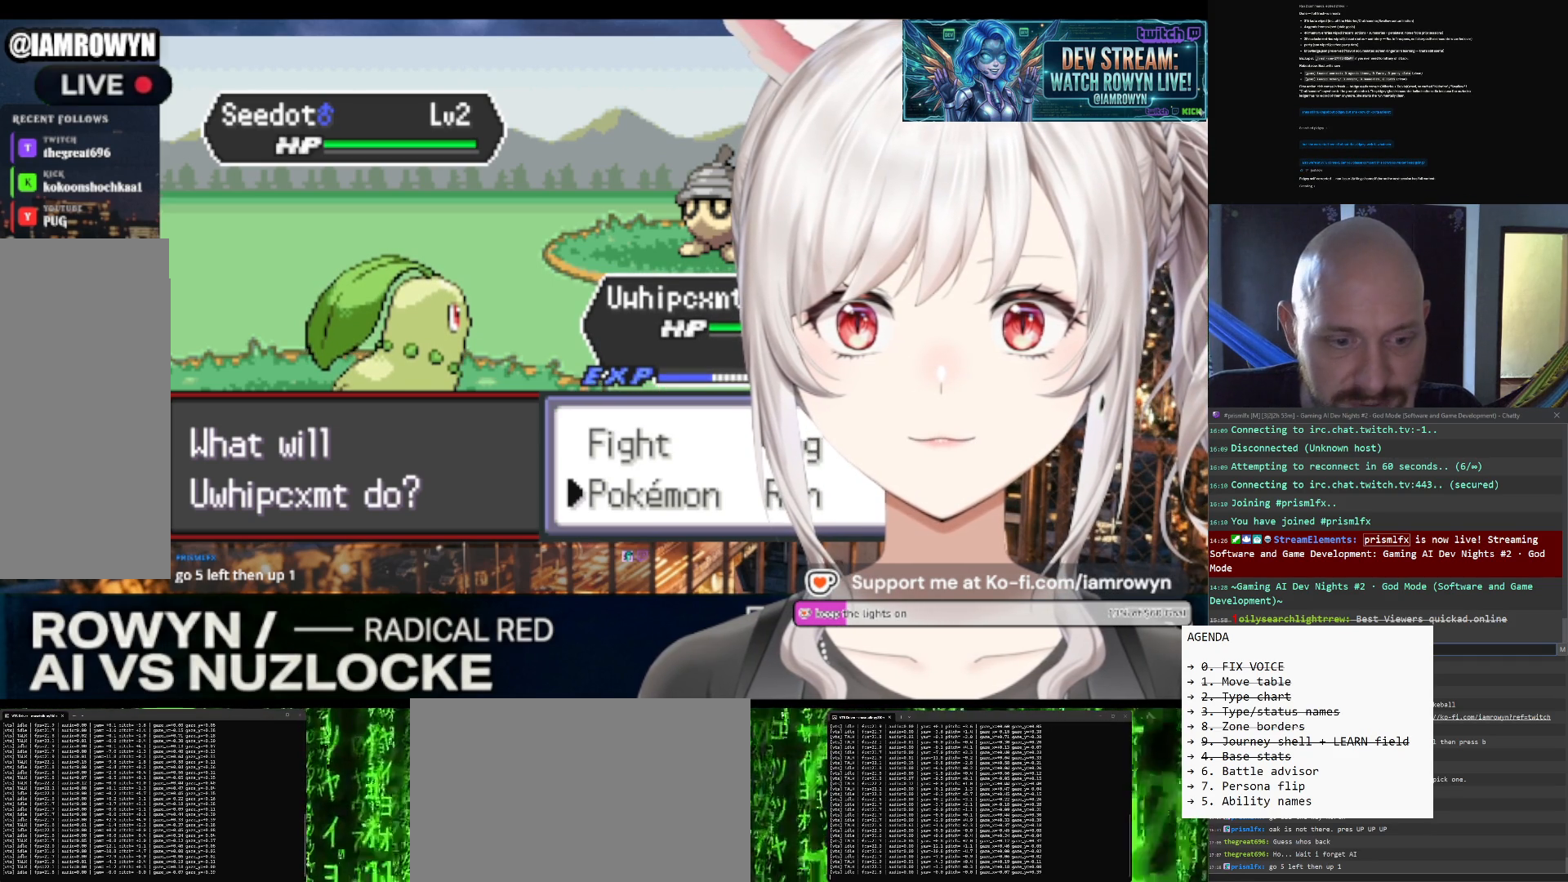
{"buttons": ["B"], "events": []}
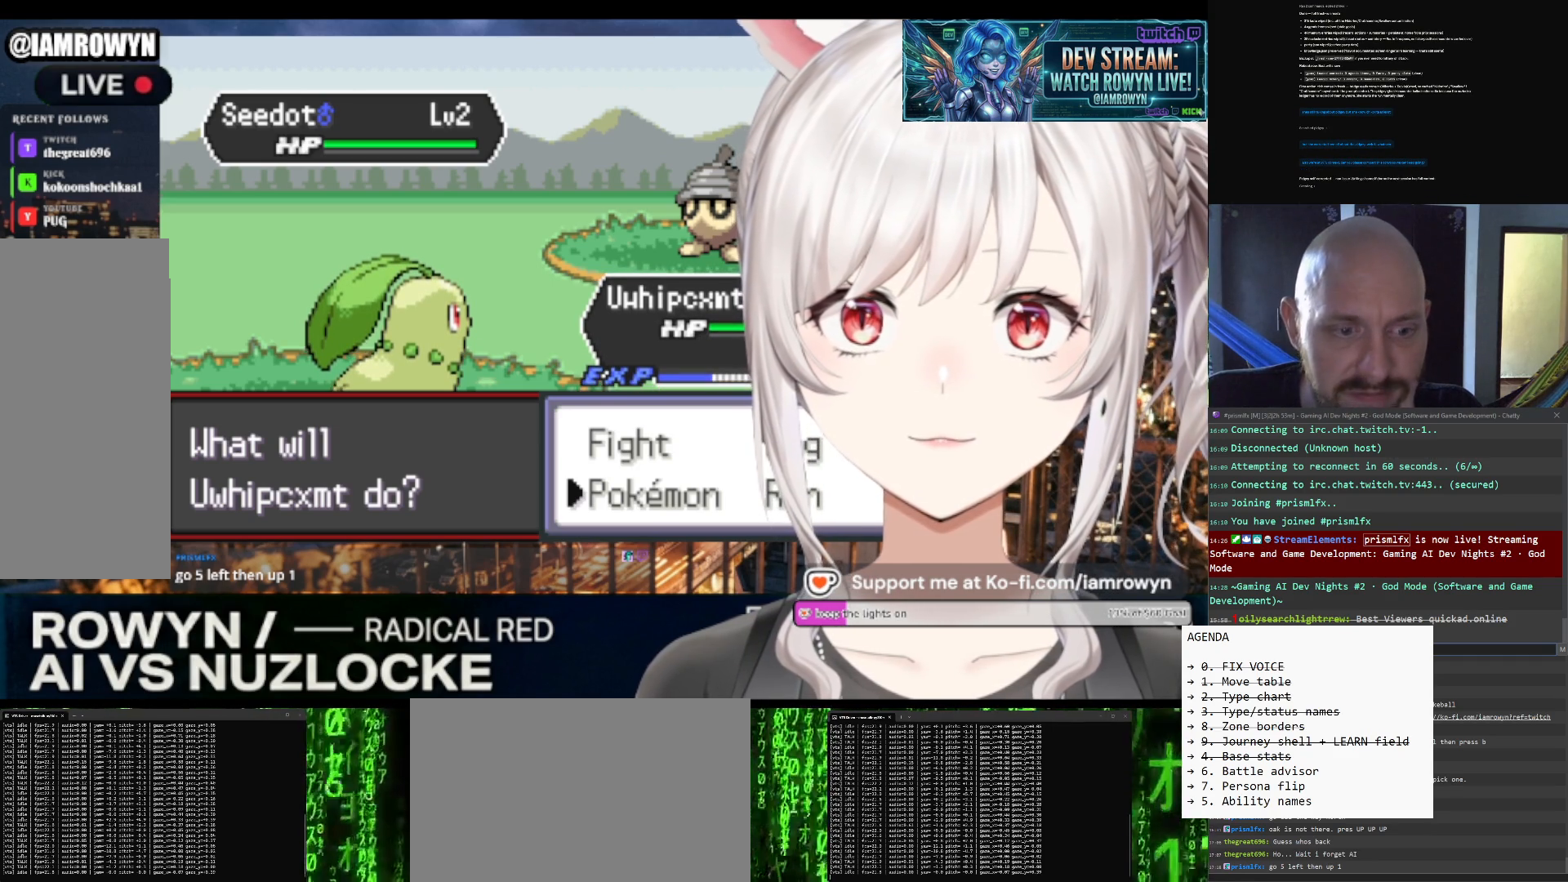
{"buttons": ["B"], "events": []}
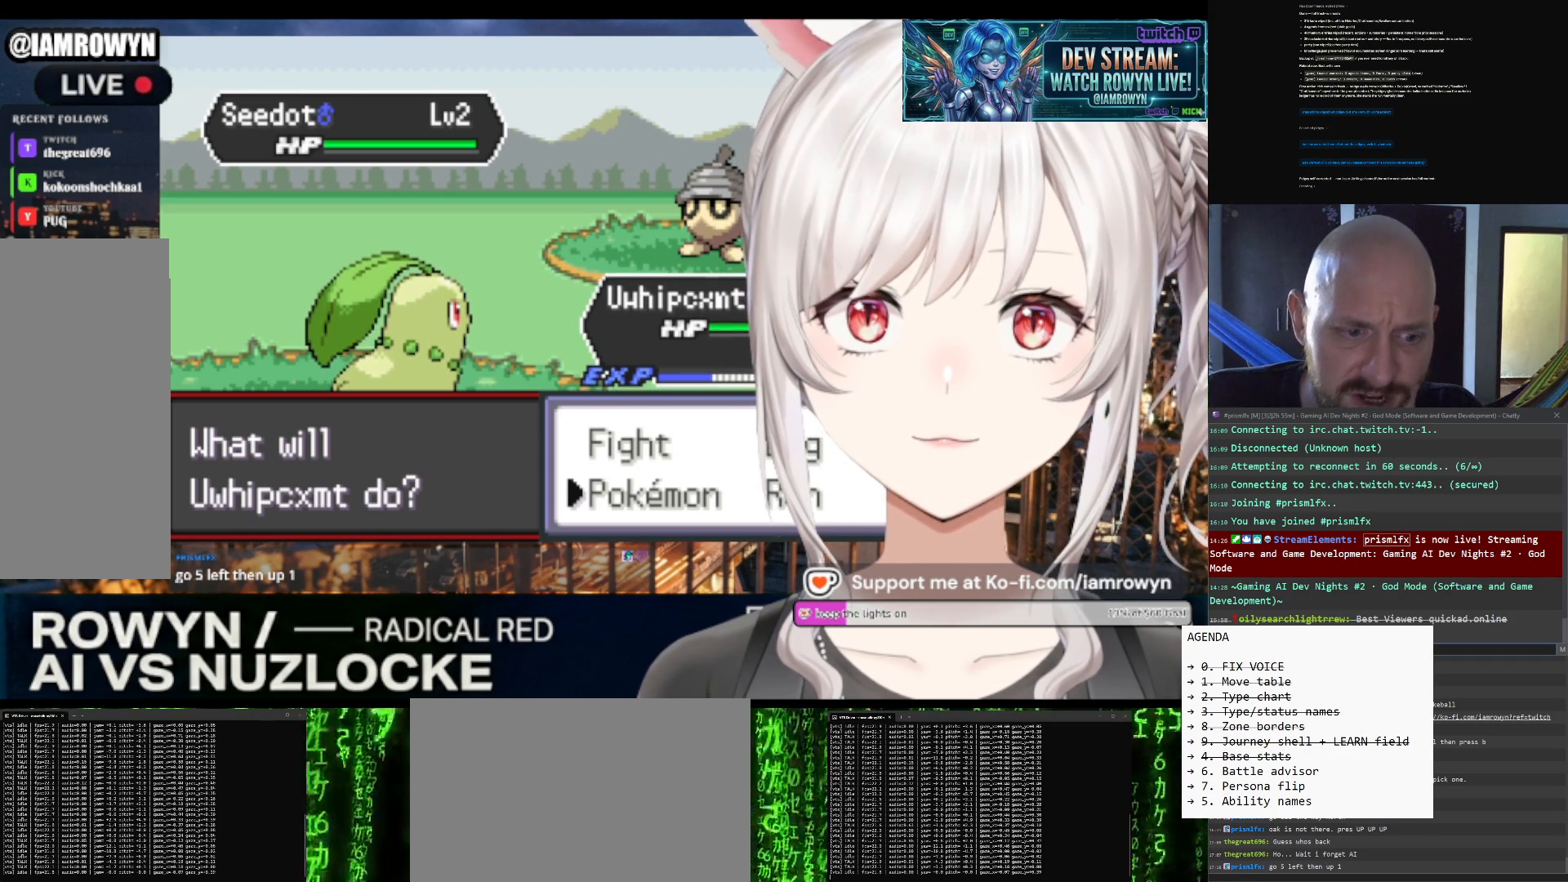
{"buttons": ["B"], "events": []}
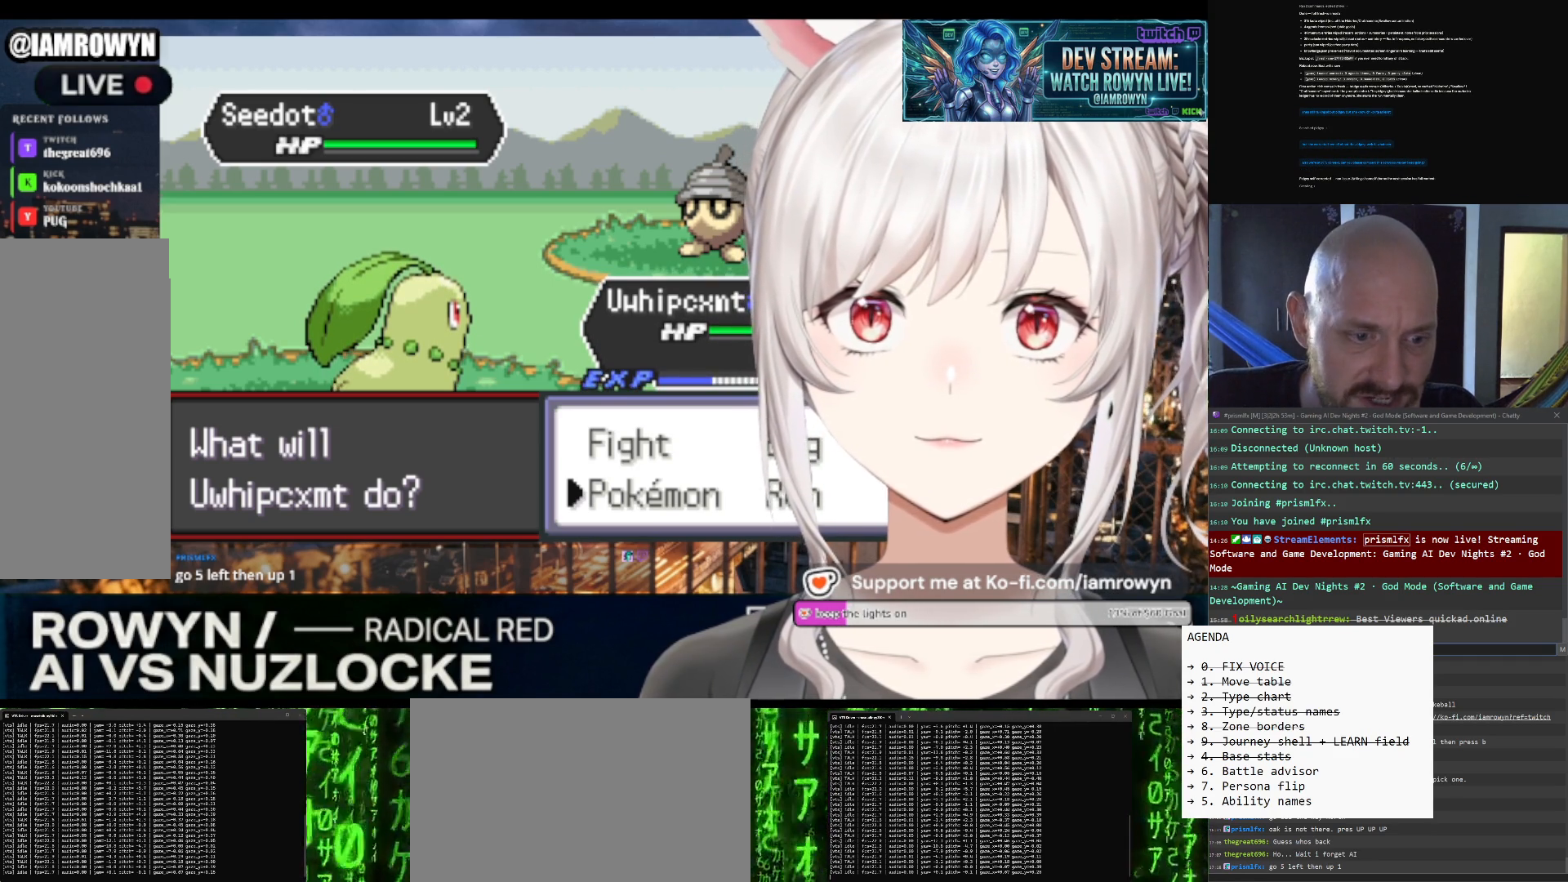
{"buttons": ["B"], "events": []}
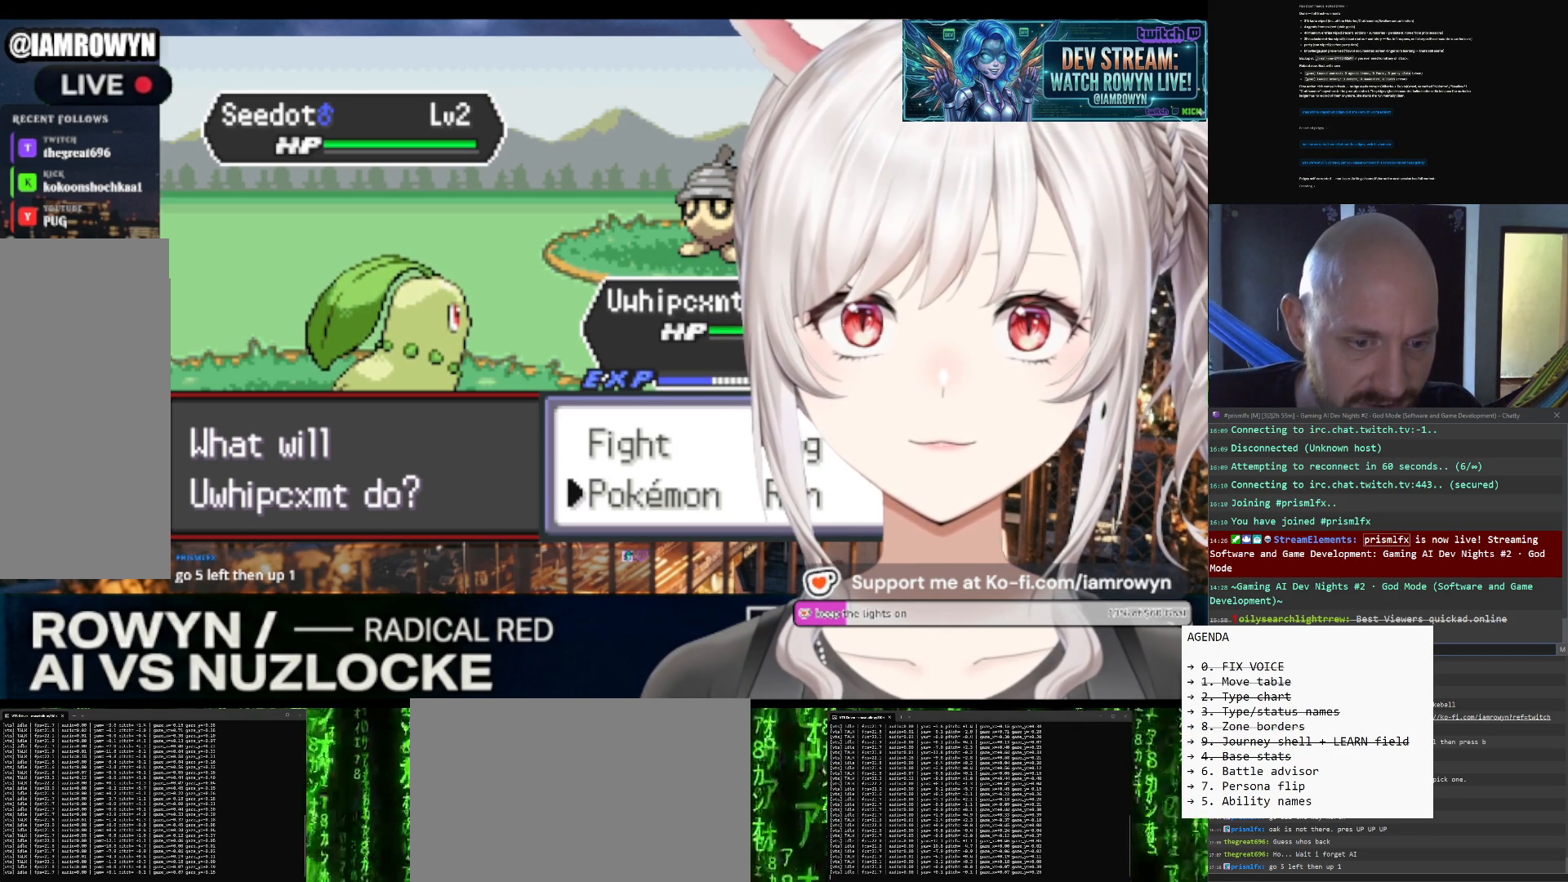
{"buttons": ["B"], "events": []}
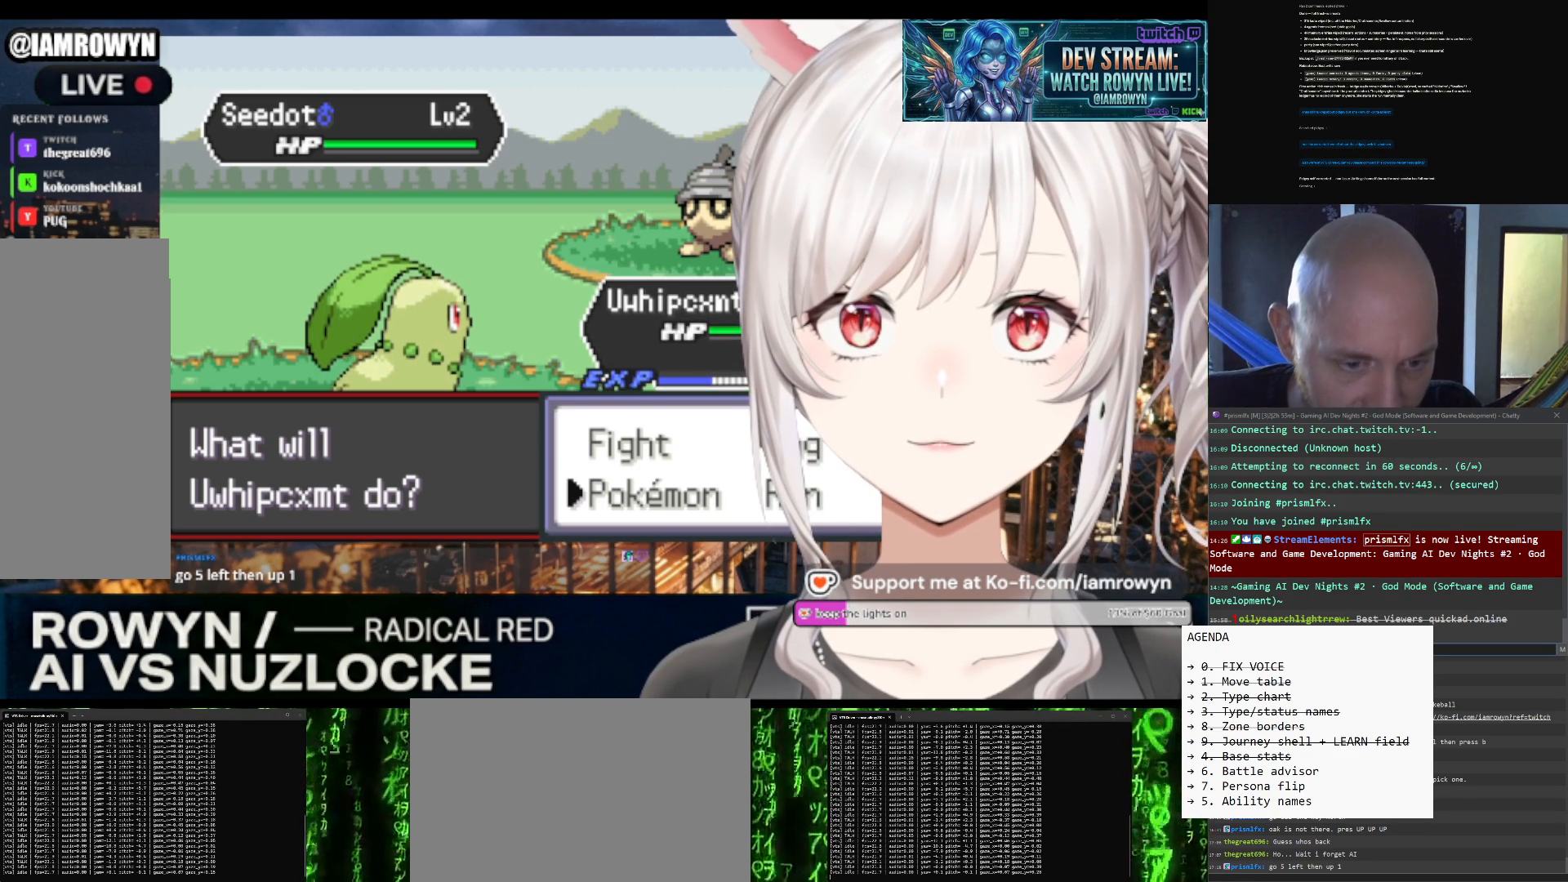
{"buttons": ["B"], "events": []}